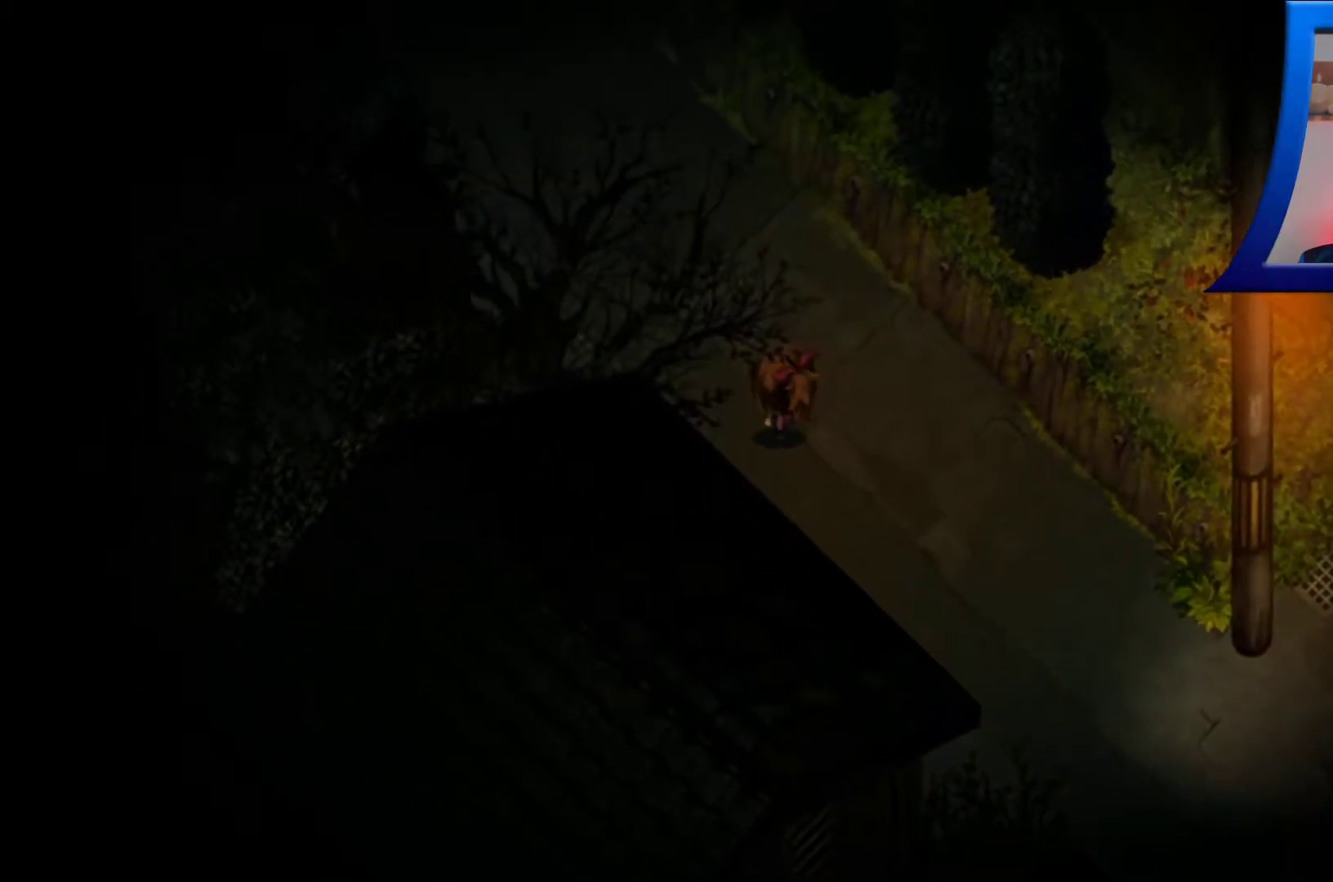
Gameplay with a controller (Xbox layout); each line is a JSON object with the inputs held at the frame after it. "events" lists button and stick changes between this image and that frame as [ms after this image, input, new state], when the widget could be followed in between. Not read: L3 R1 R3.
{"buttons": [], "left_stick": "up-left", "right_stick": "center", "events": []}
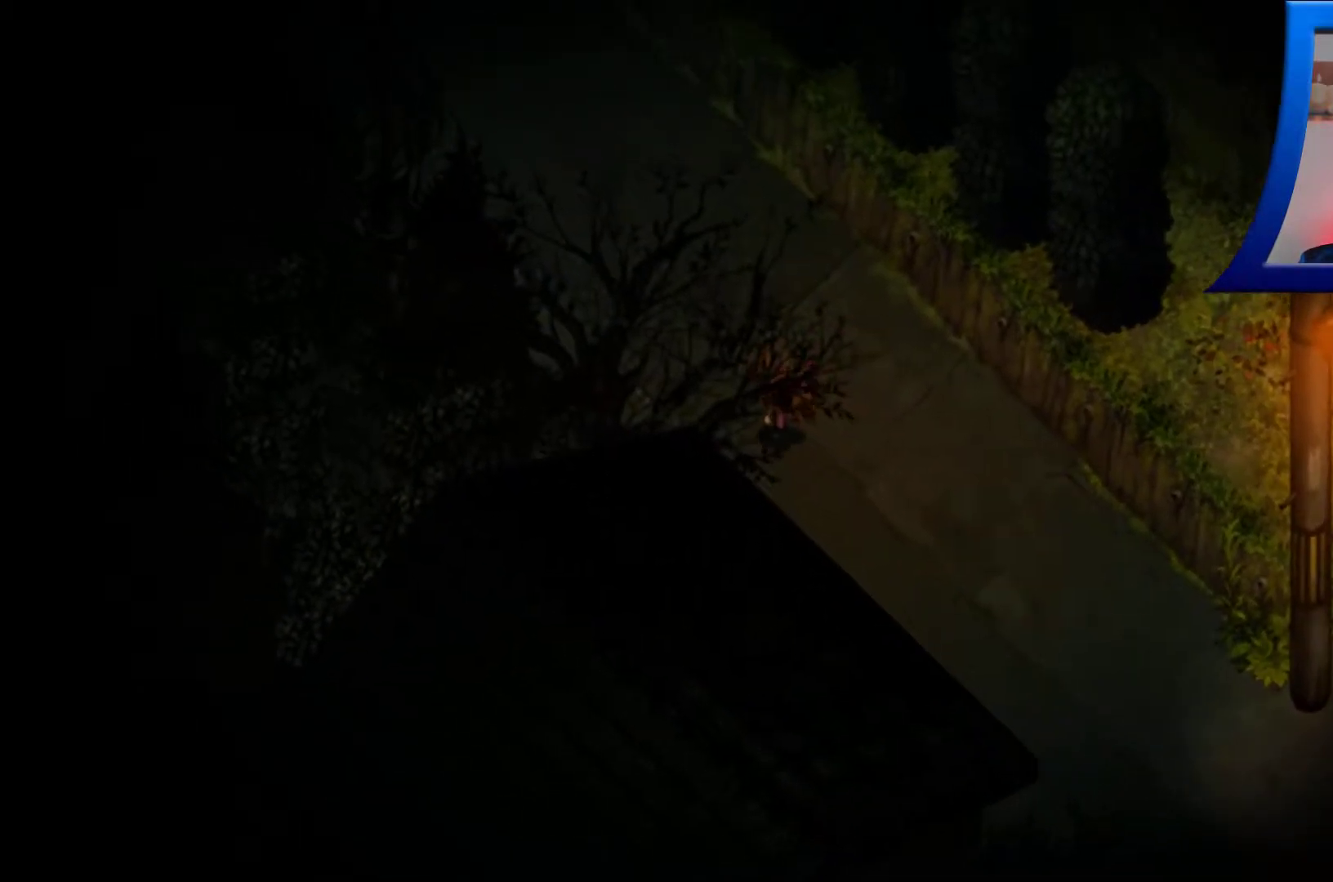
{"buttons": [], "left_stick": "up-left", "right_stick": "center", "events": []}
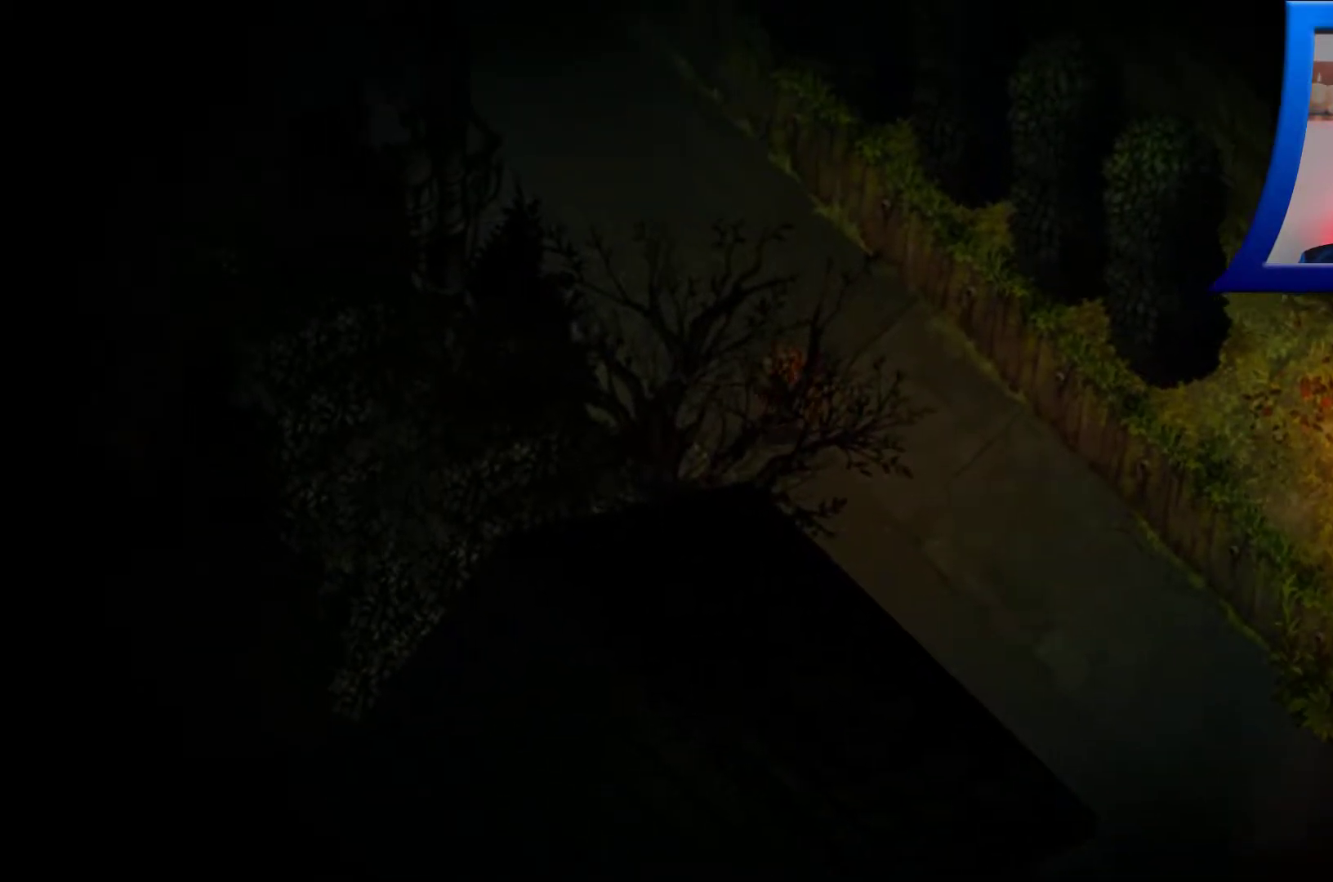
{"buttons": [], "left_stick": "up-left", "right_stick": "center", "events": []}
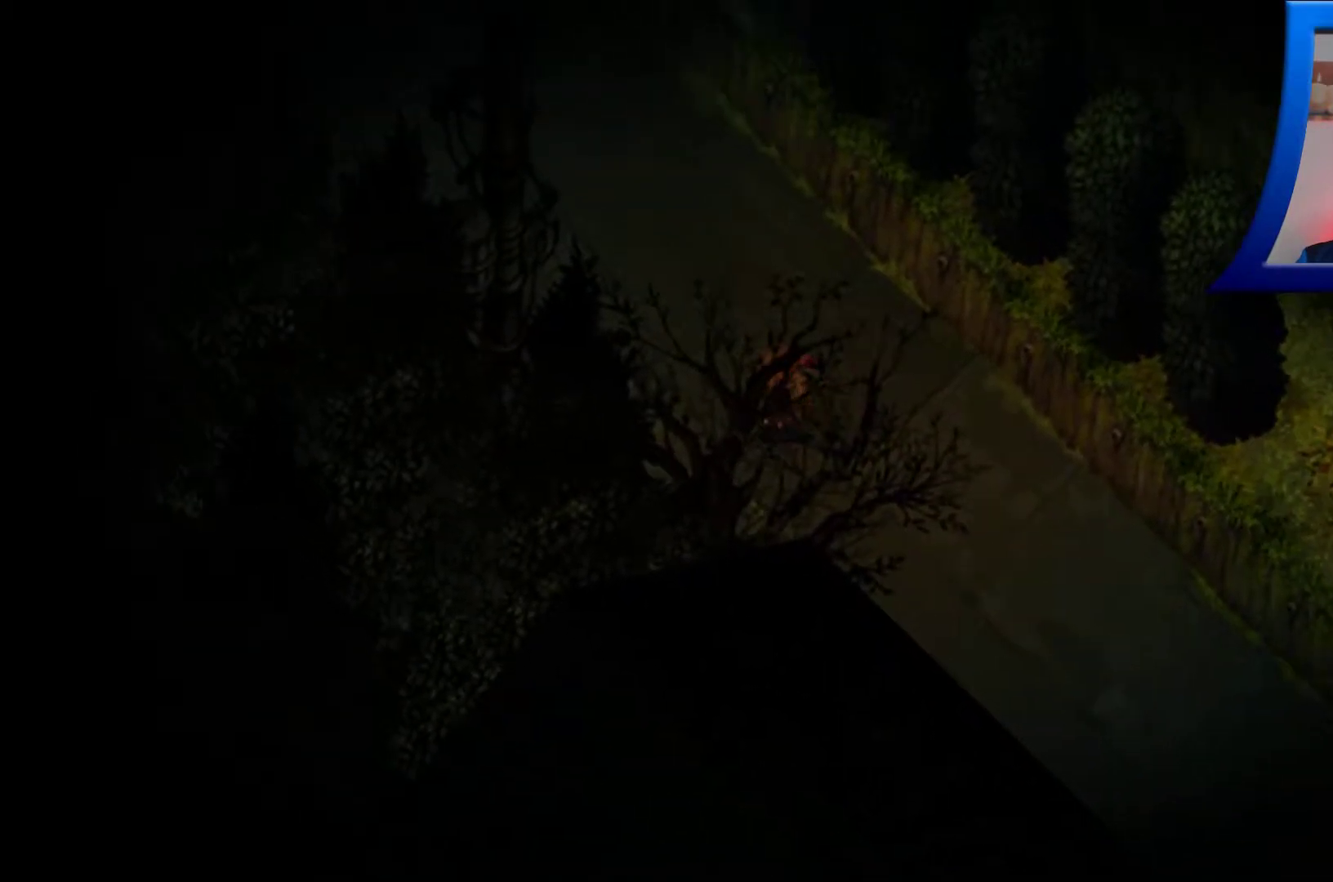
{"buttons": [], "left_stick": "up-left", "right_stick": "center", "events": []}
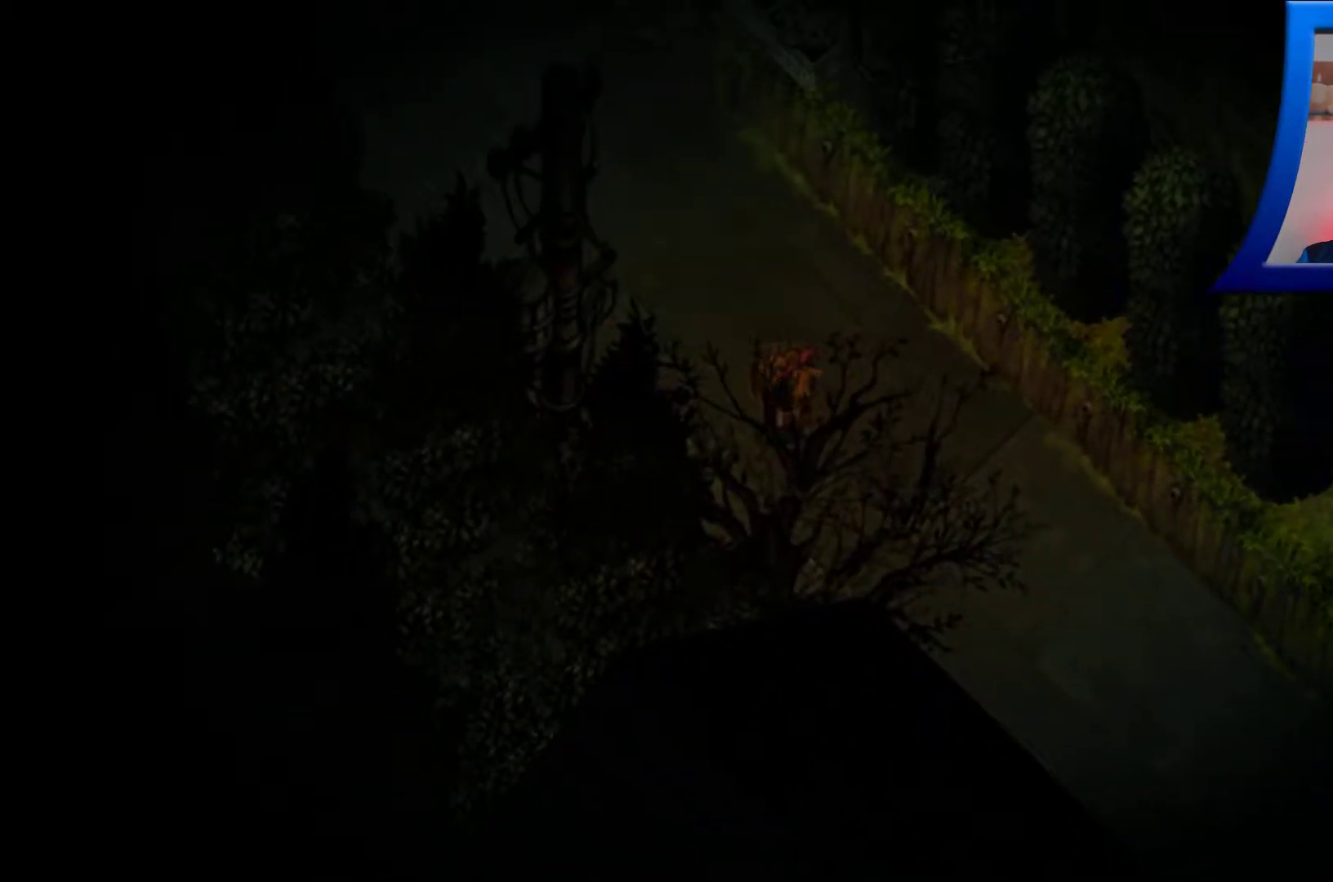
{"buttons": [], "left_stick": "up-left", "right_stick": "center", "events": []}
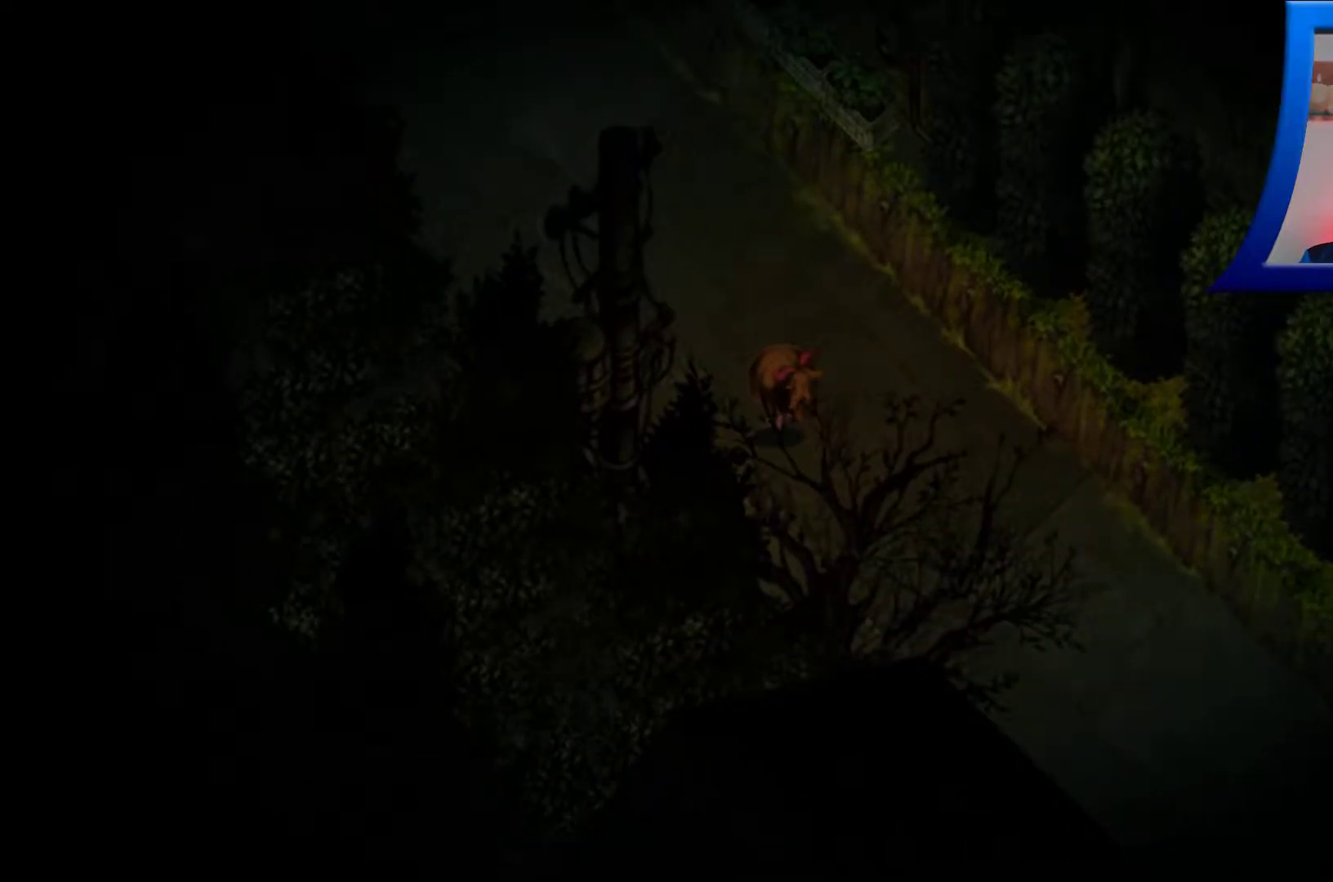
{"buttons": [], "left_stick": "up-left", "right_stick": "center", "events": []}
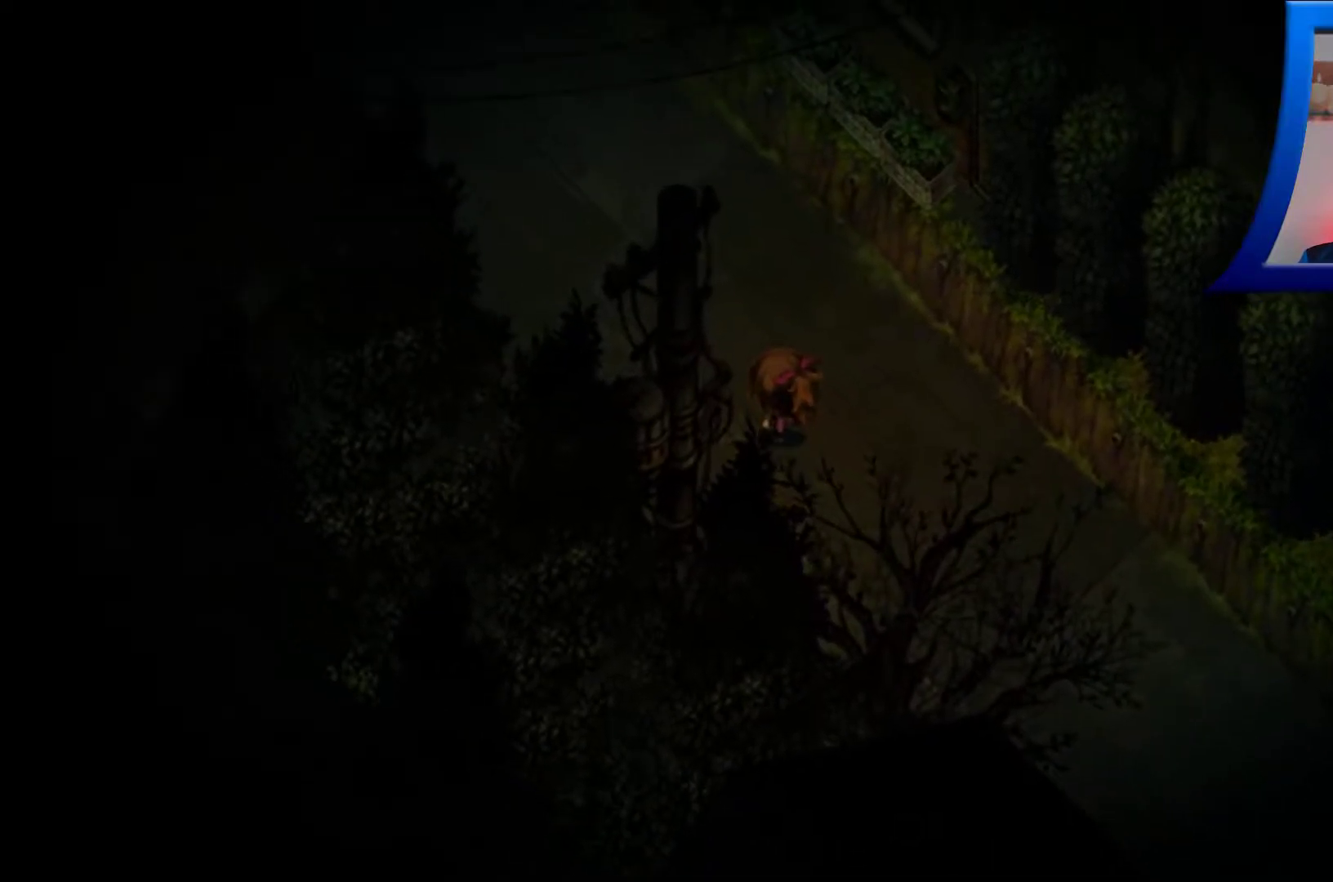
{"buttons": [], "left_stick": "up-left", "right_stick": "center", "events": []}
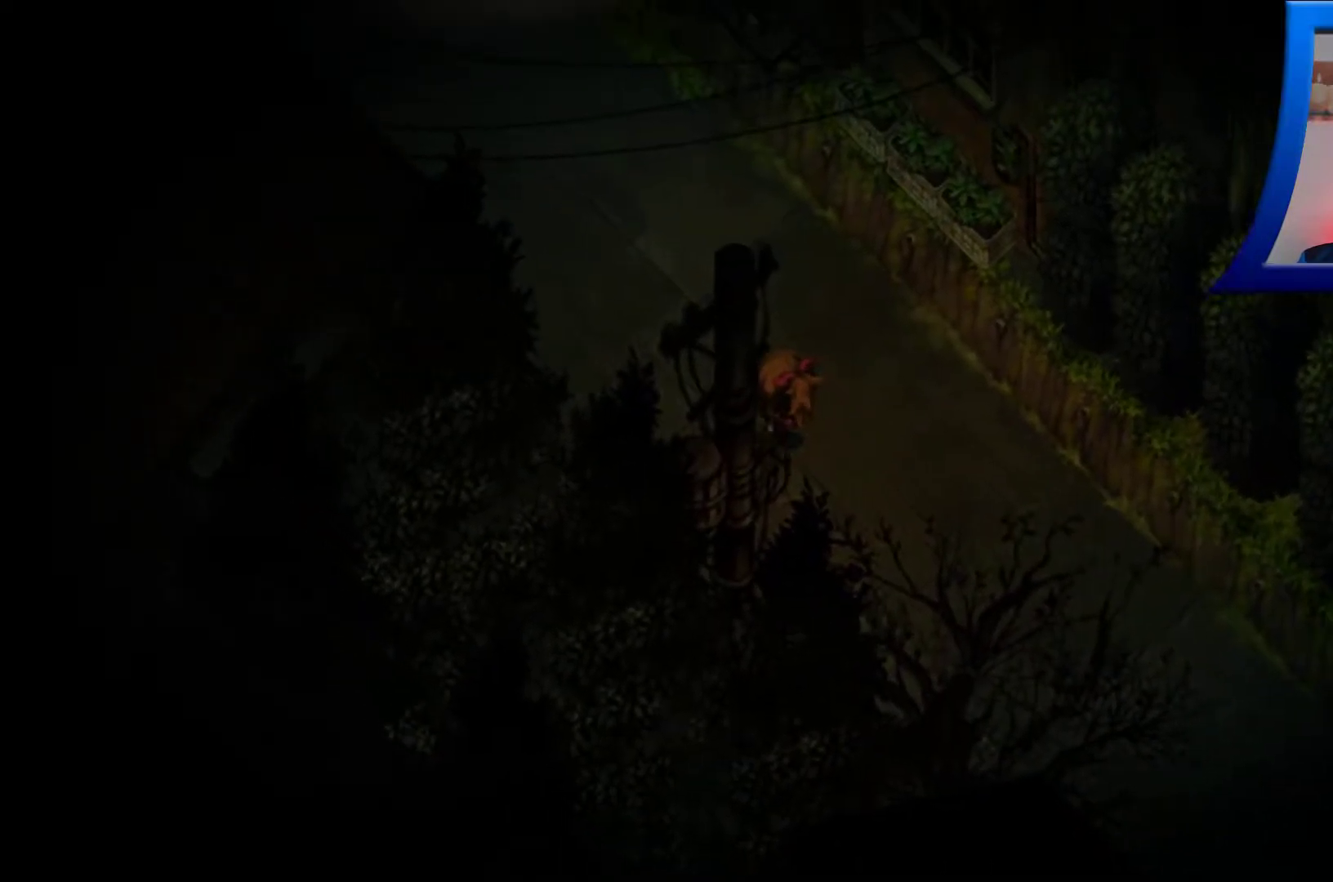
{"buttons": [], "left_stick": "up-left", "right_stick": "center", "events": []}
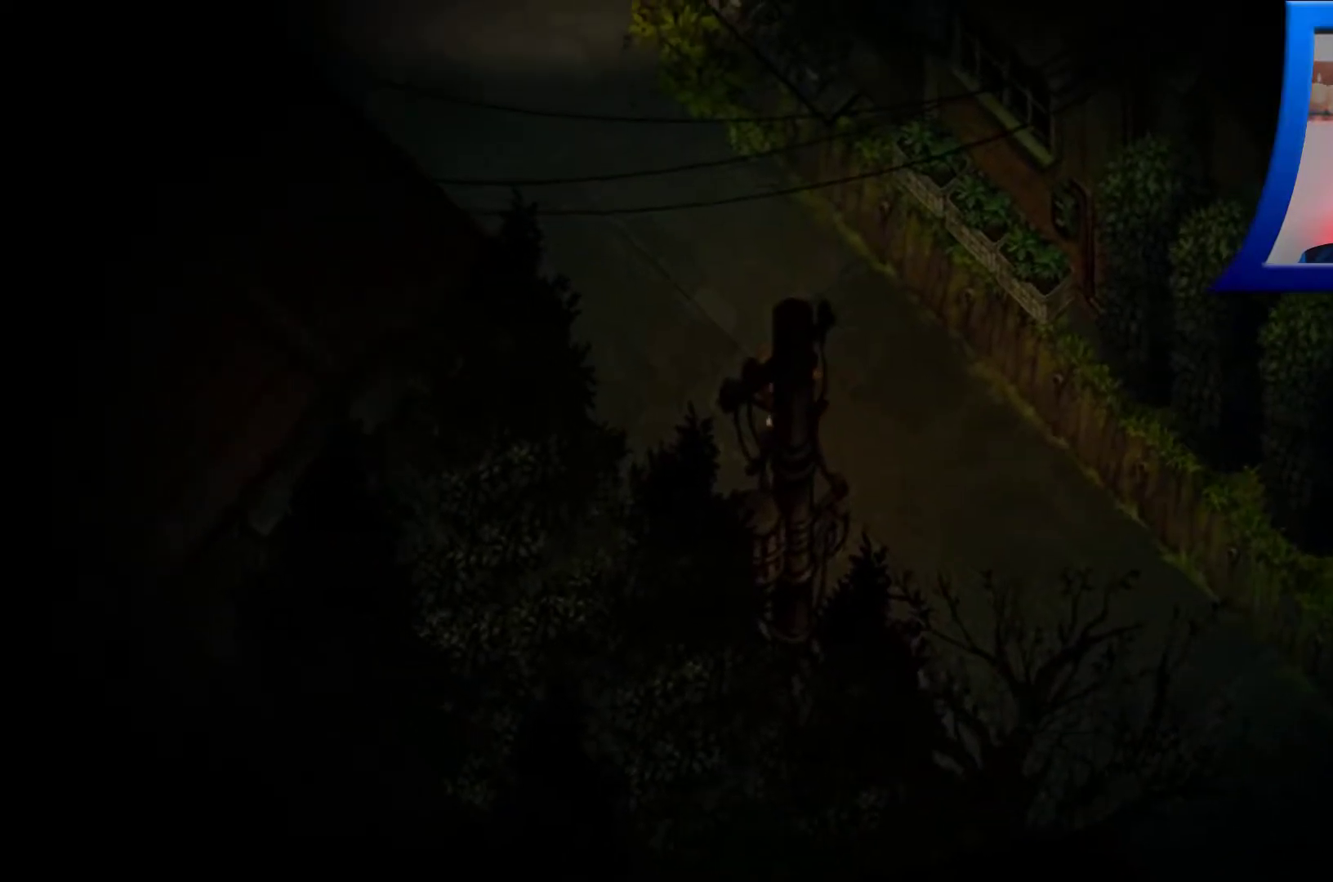
{"buttons": [], "left_stick": "up-left", "right_stick": "center", "events": []}
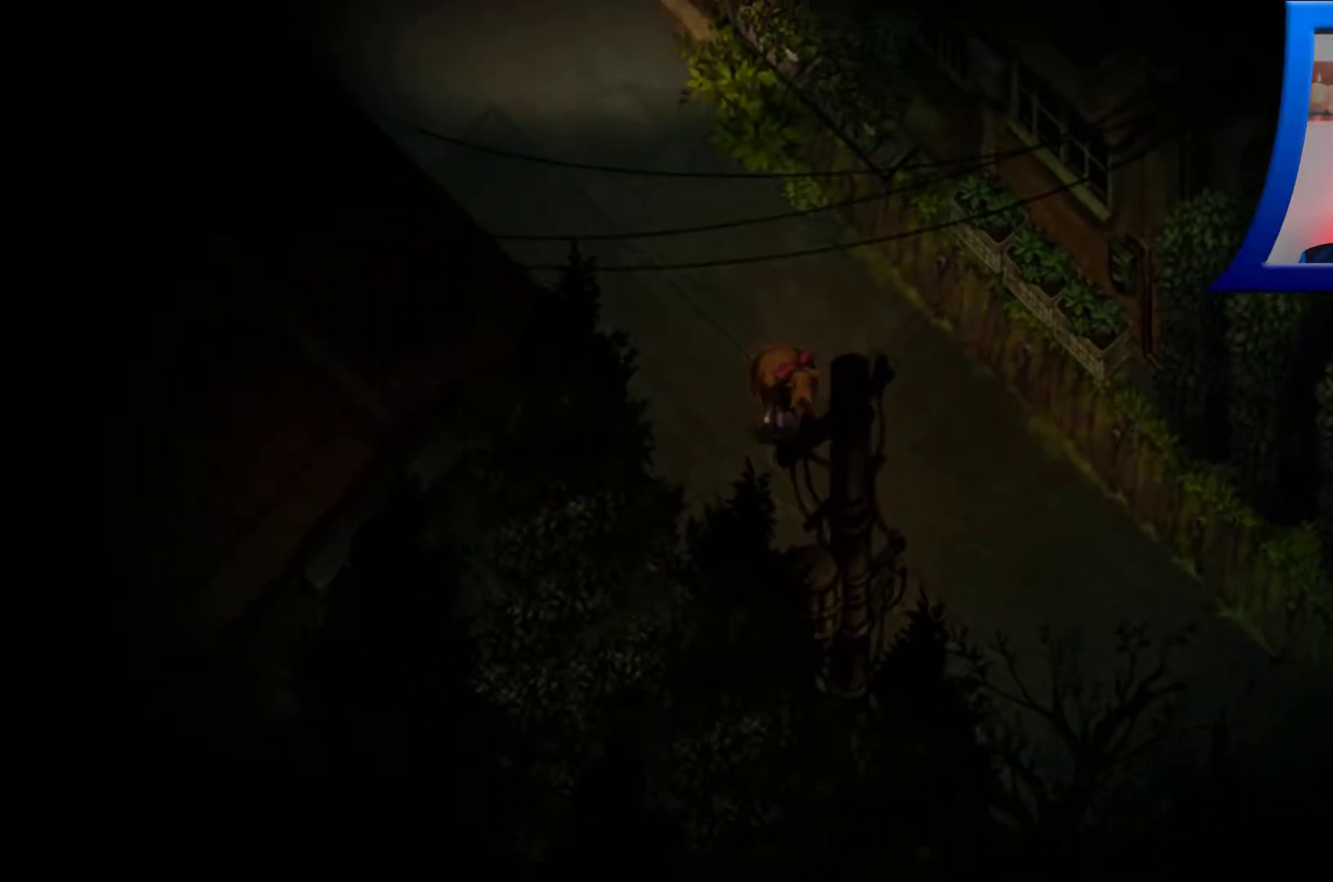
{"buttons": [], "left_stick": "up-left", "right_stick": "center", "events": []}
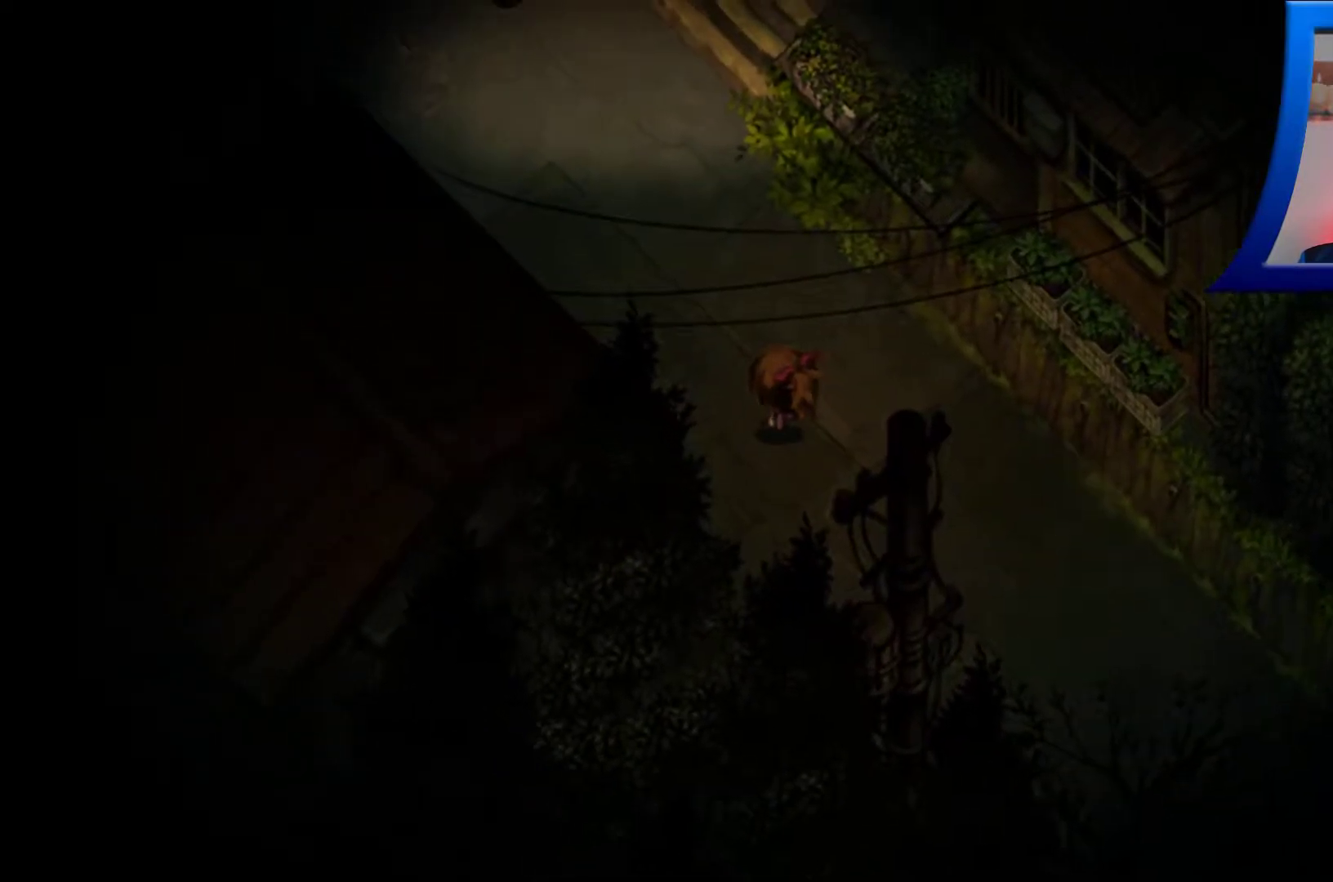
{"buttons": [], "left_stick": "up-left", "right_stick": "center", "events": []}
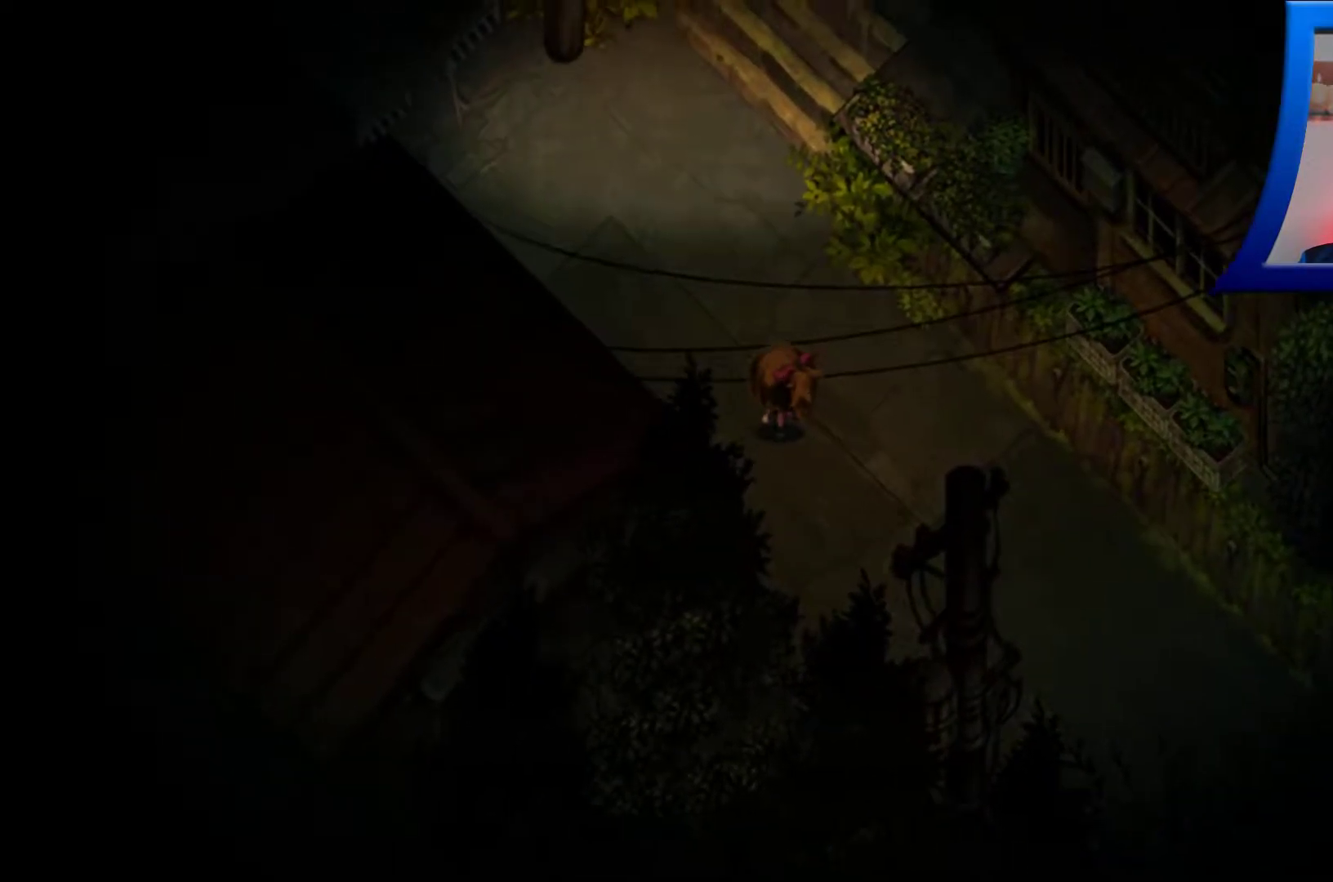
{"buttons": [], "left_stick": "up-left", "right_stick": "center", "events": []}
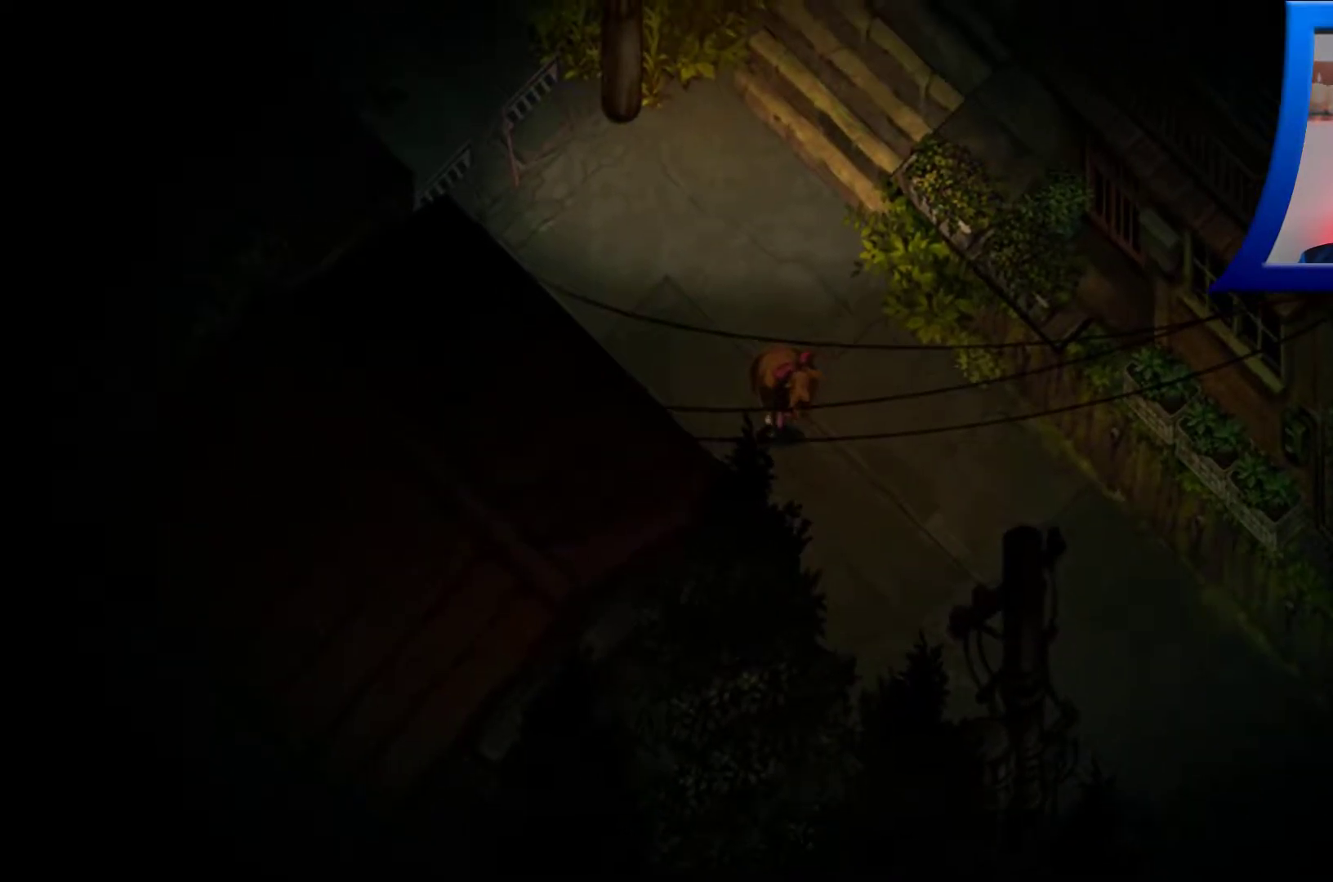
{"buttons": [], "left_stick": "up-left", "right_stick": "center", "events": []}
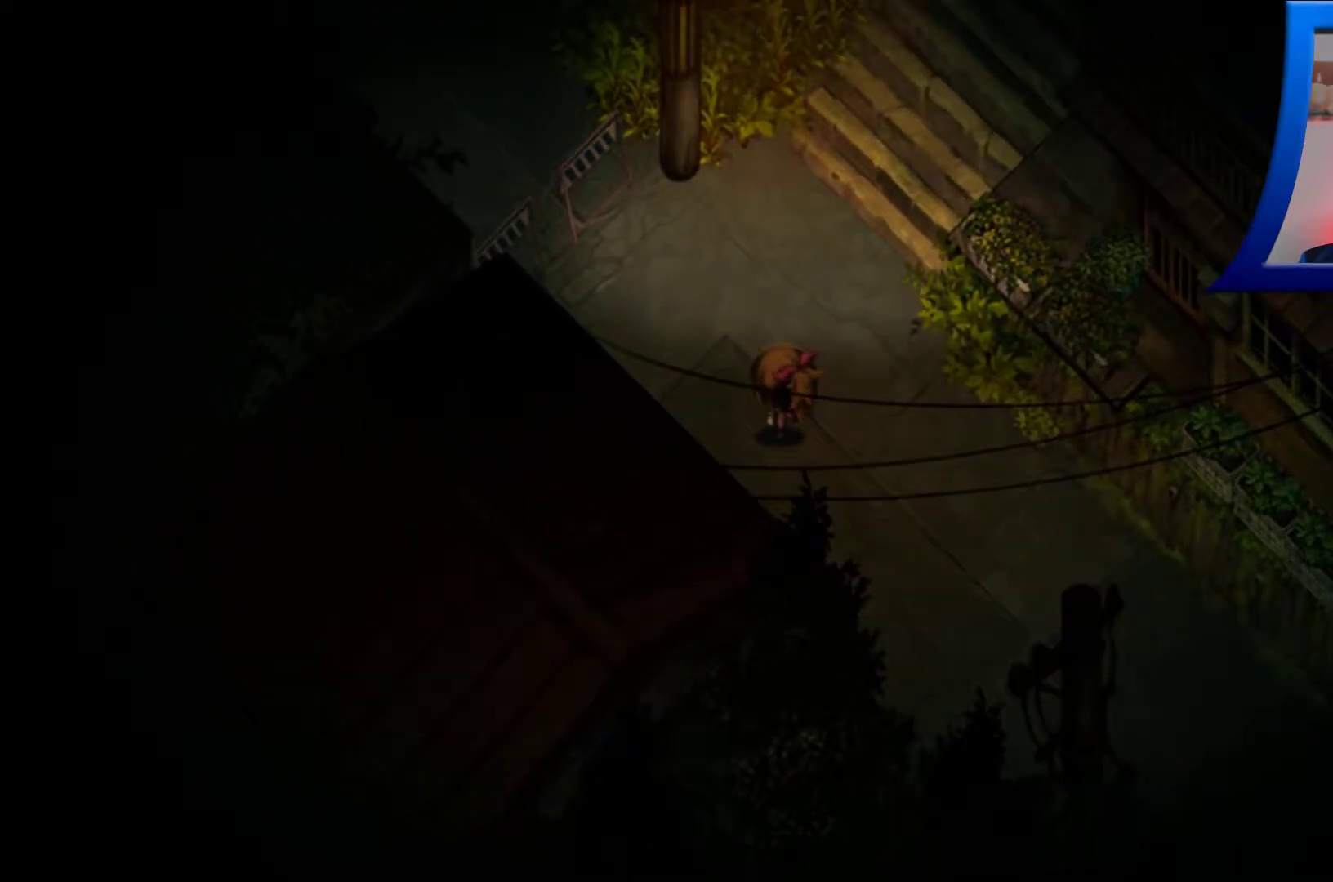
{"buttons": [], "left_stick": "up-left", "right_stick": "center", "events": []}
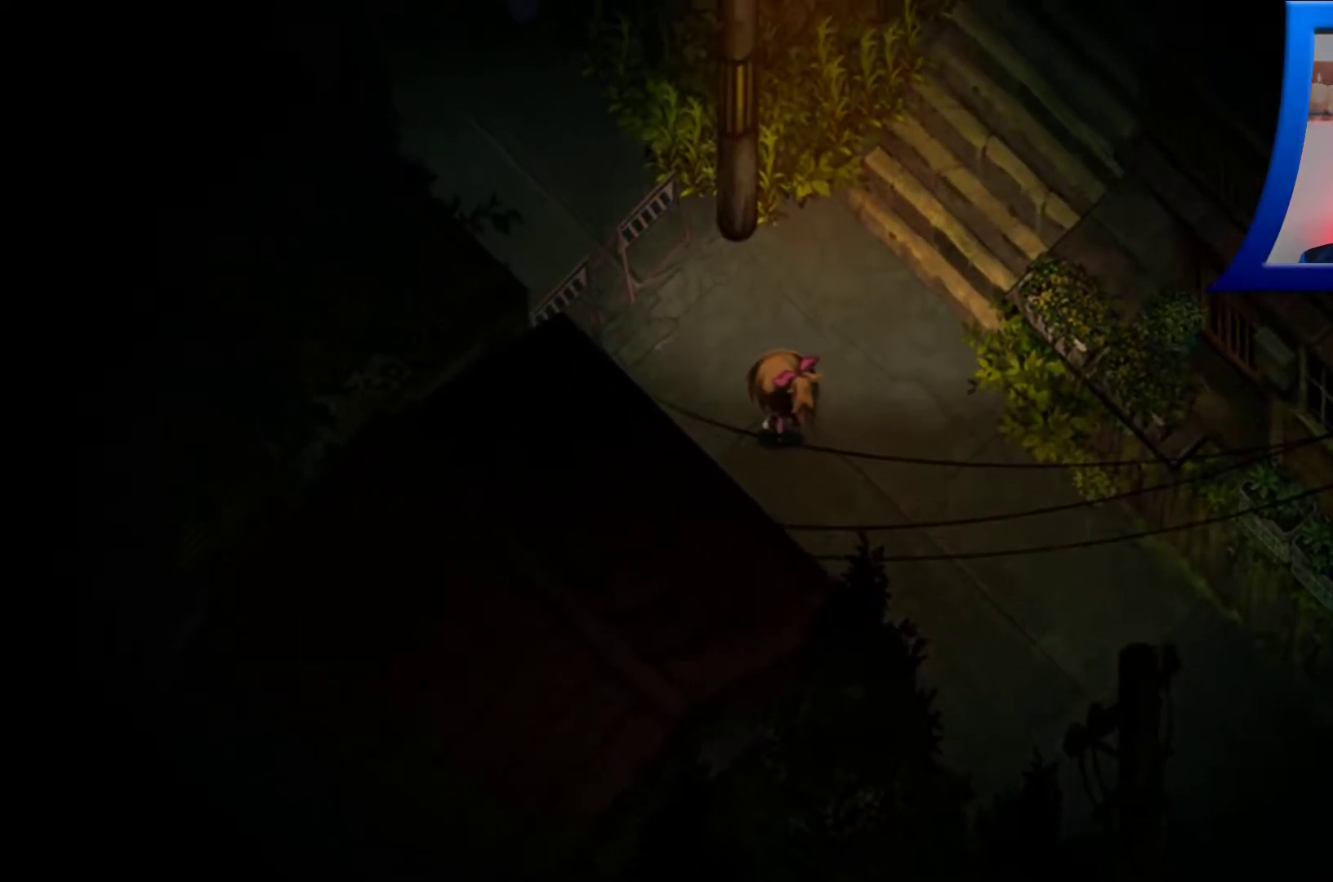
{"buttons": [], "left_stick": "up-left", "right_stick": "center", "events": []}
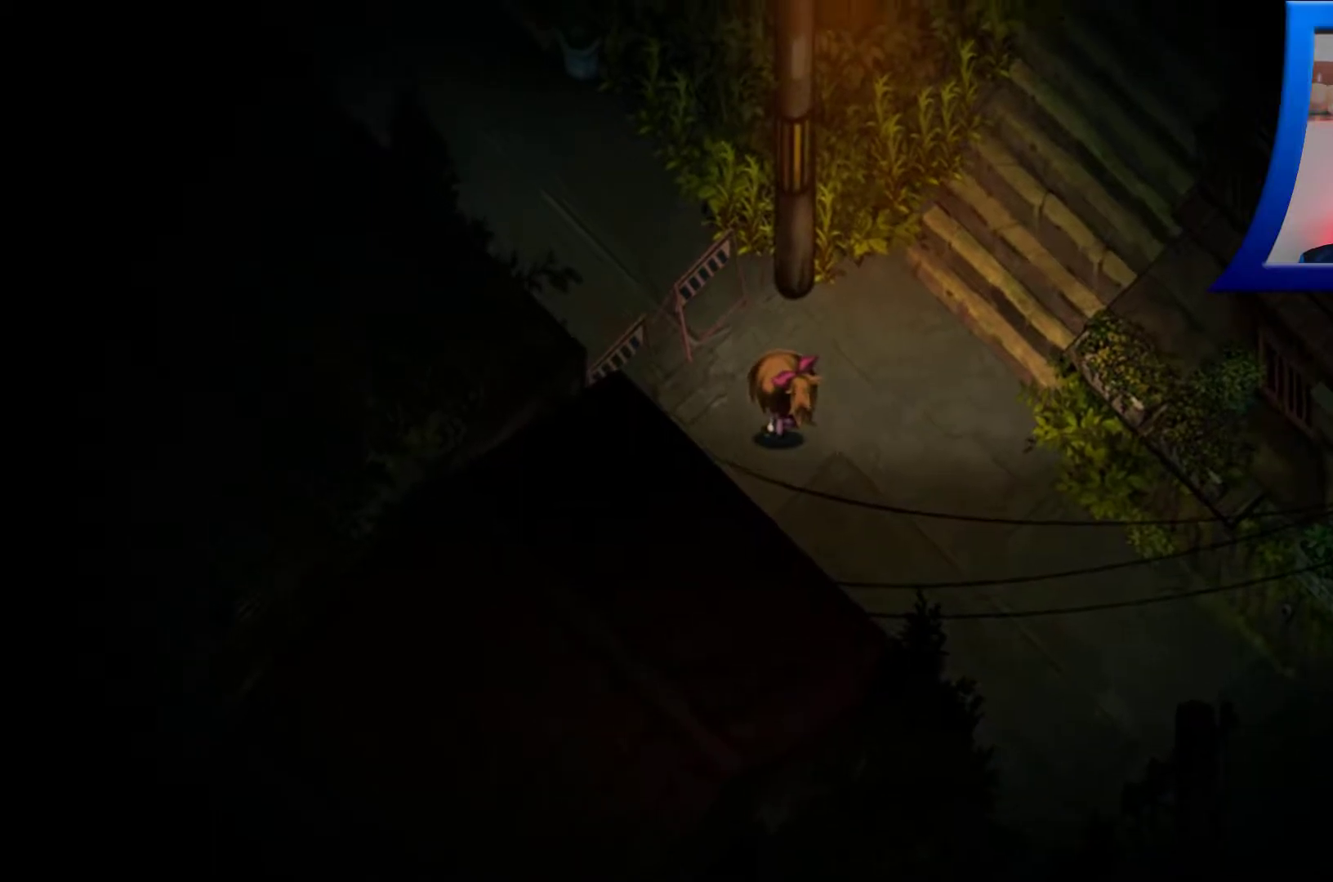
{"buttons": [], "left_stick": "up-left", "right_stick": "center", "events": []}
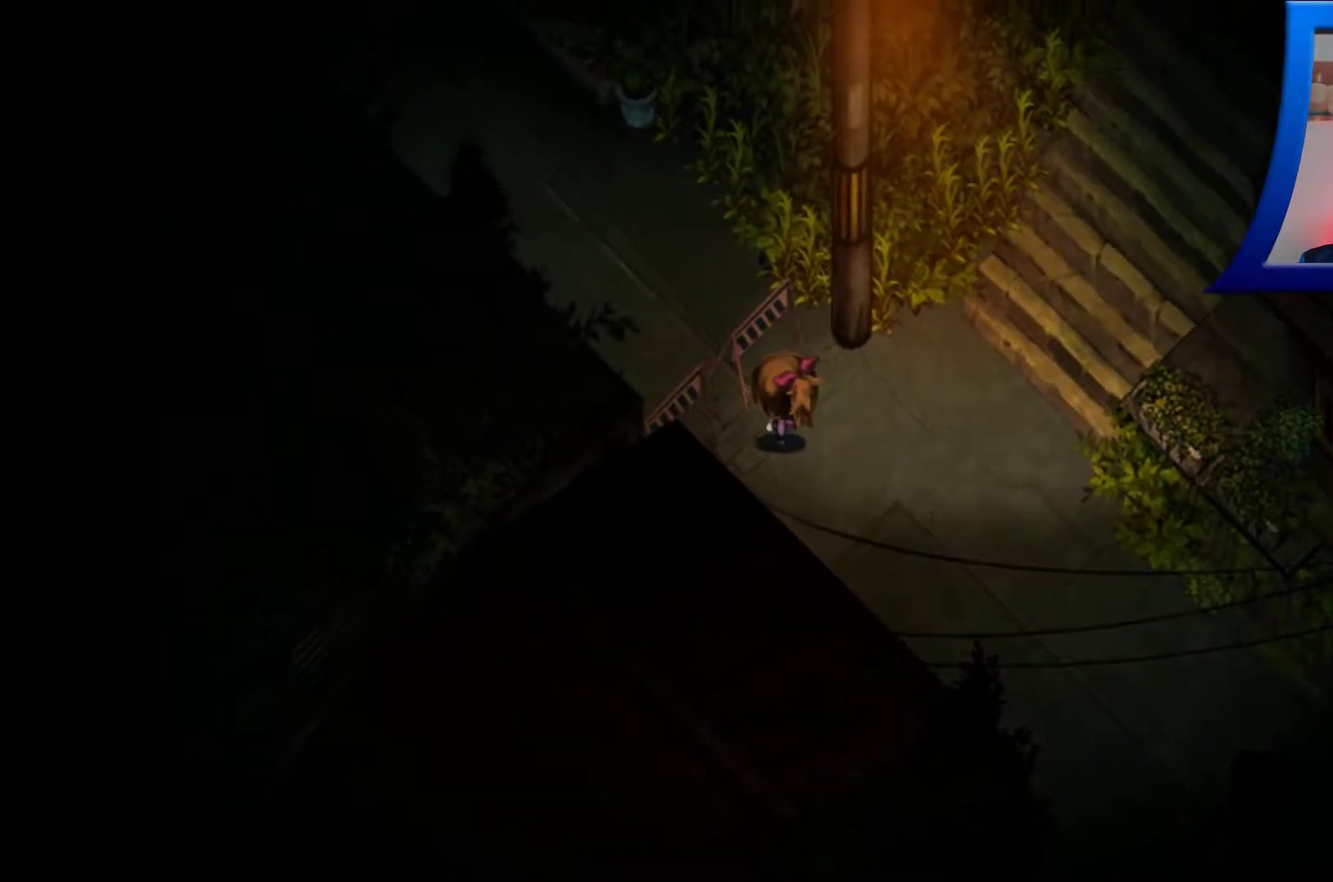
{"buttons": [], "left_stick": "up-right", "right_stick": "center", "events": [[217, "A", "down"], [400, "left_stick", "up-right"], [417, "A", "up"]]}
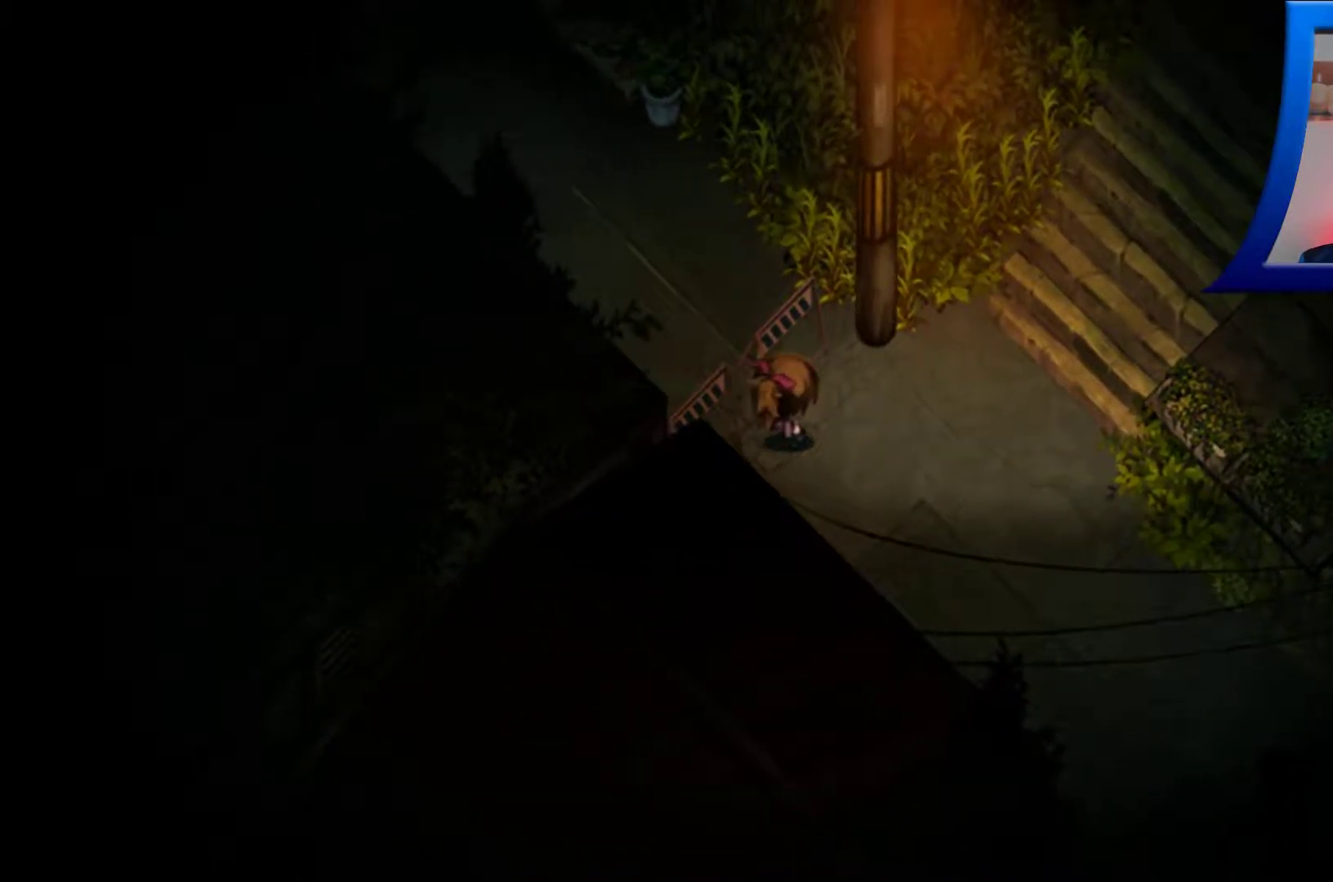
{"buttons": [], "left_stick": "up-right", "right_stick": "center", "events": []}
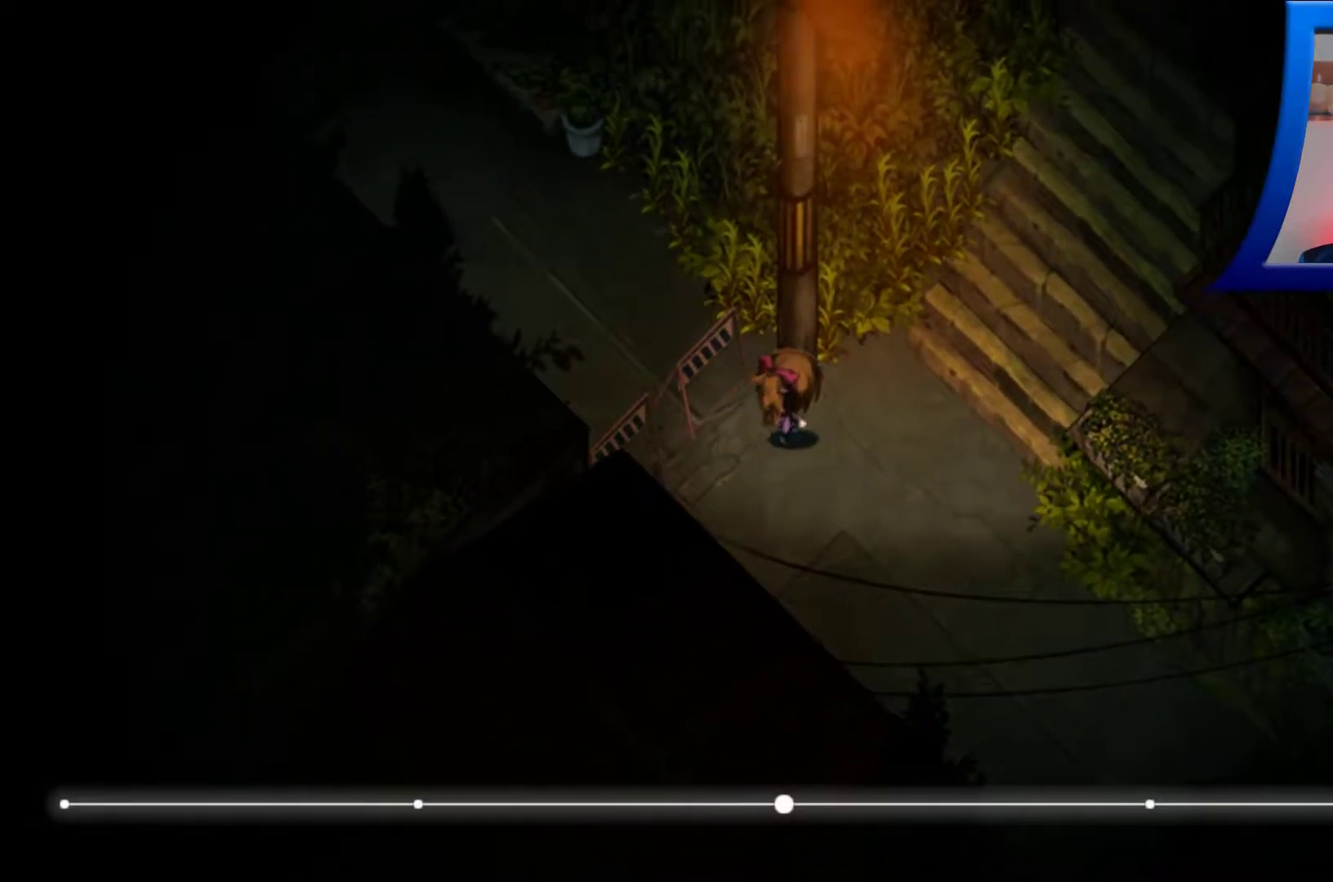
{"buttons": [], "left_stick": "up-right", "right_stick": "center", "events": []}
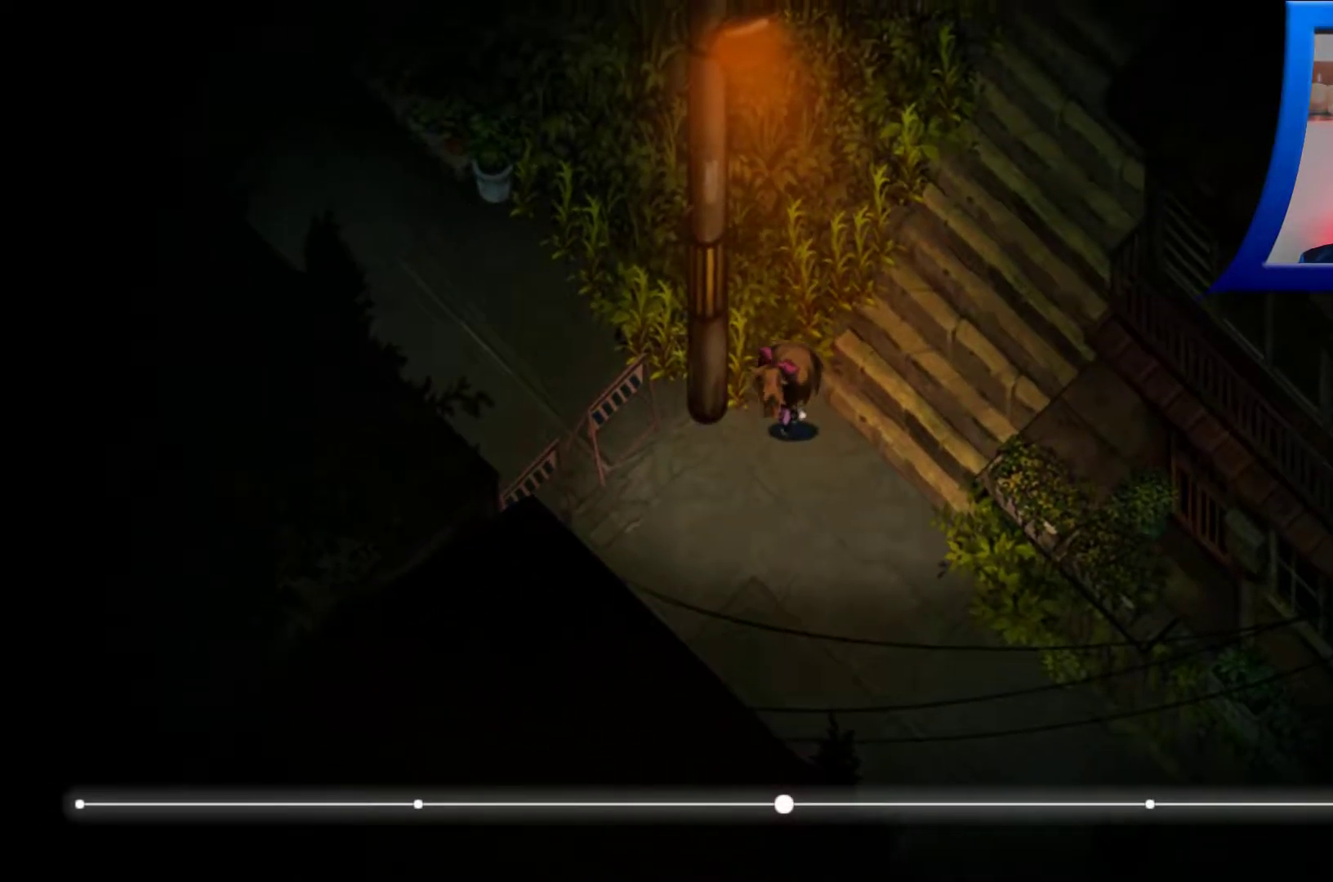
{"buttons": [], "left_stick": "up-right", "right_stick": "center", "events": []}
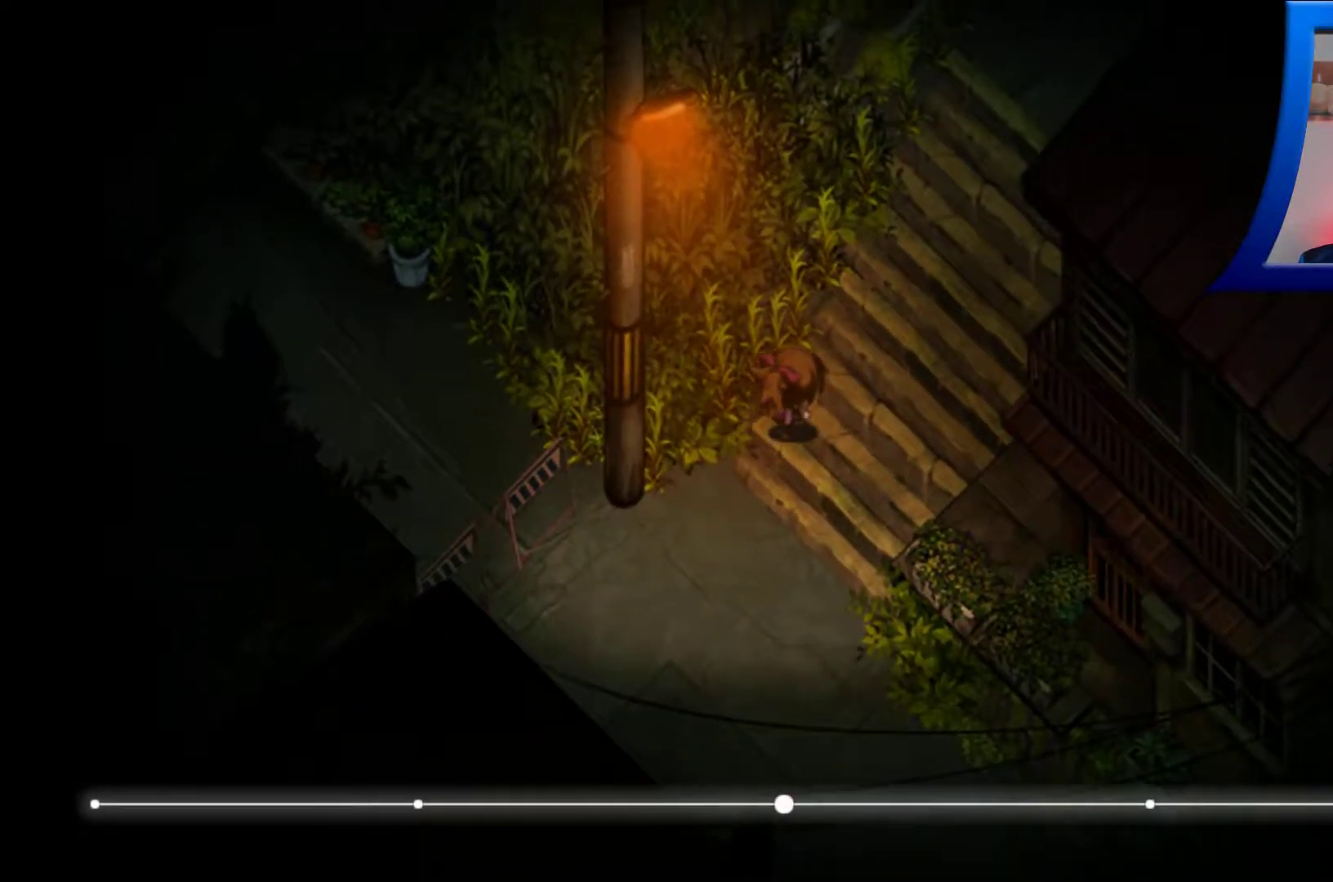
{"buttons": [], "left_stick": "up-right", "right_stick": "center", "events": []}
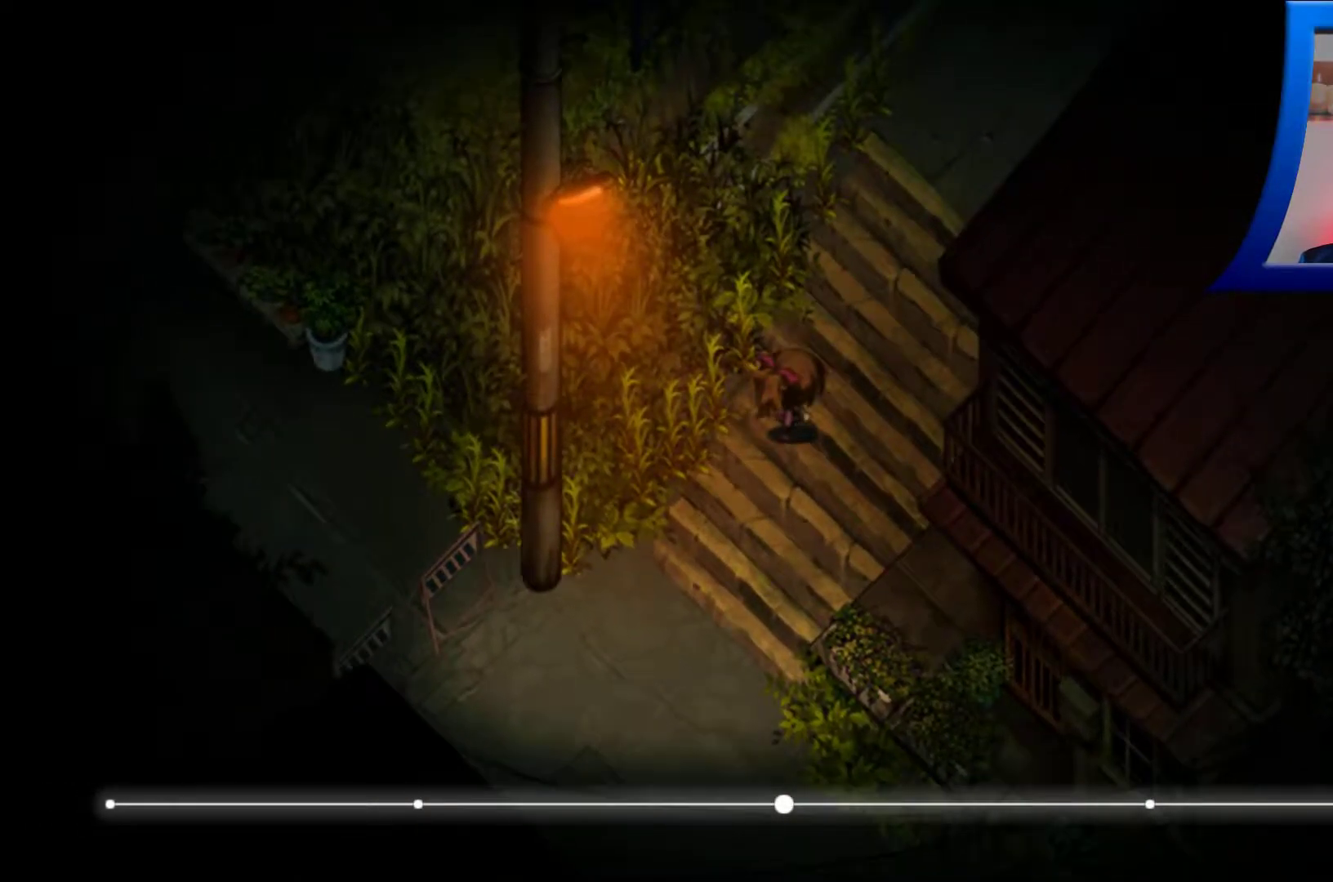
{"buttons": [], "left_stick": "up-right", "right_stick": "center", "events": []}
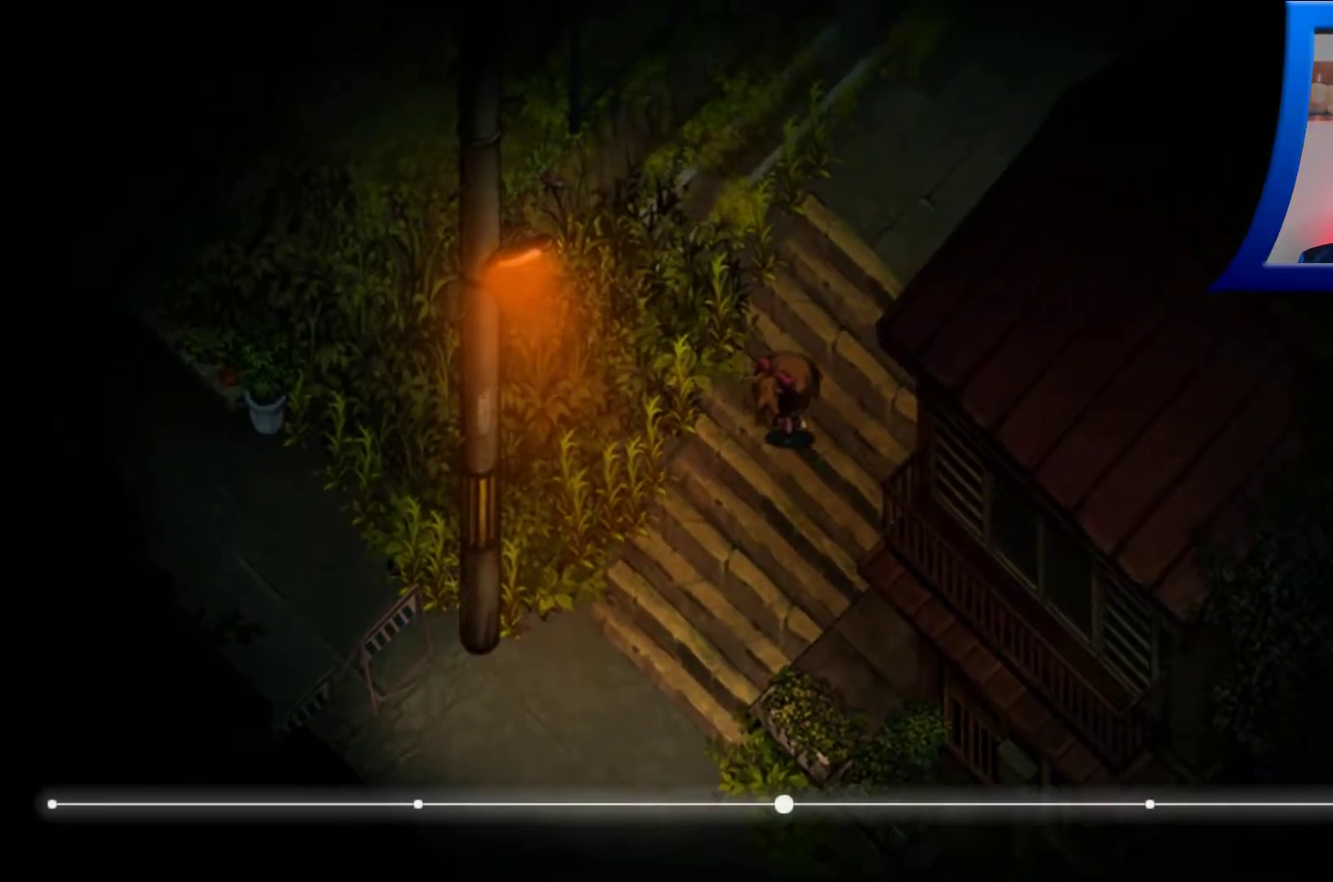
{"buttons": [], "left_stick": "up-right", "right_stick": "center", "events": []}
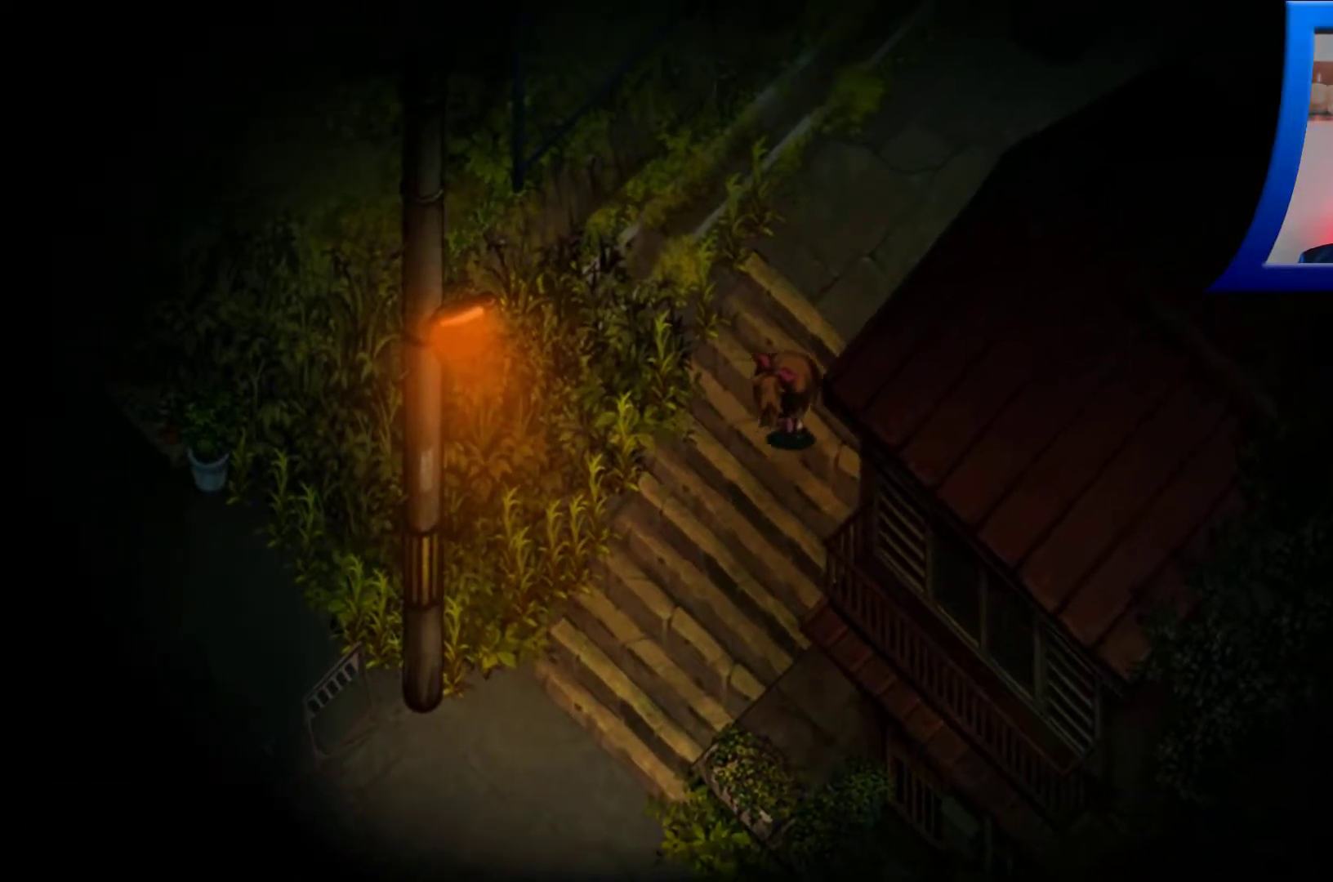
{"buttons": [], "left_stick": "up-right", "right_stick": "center", "events": []}
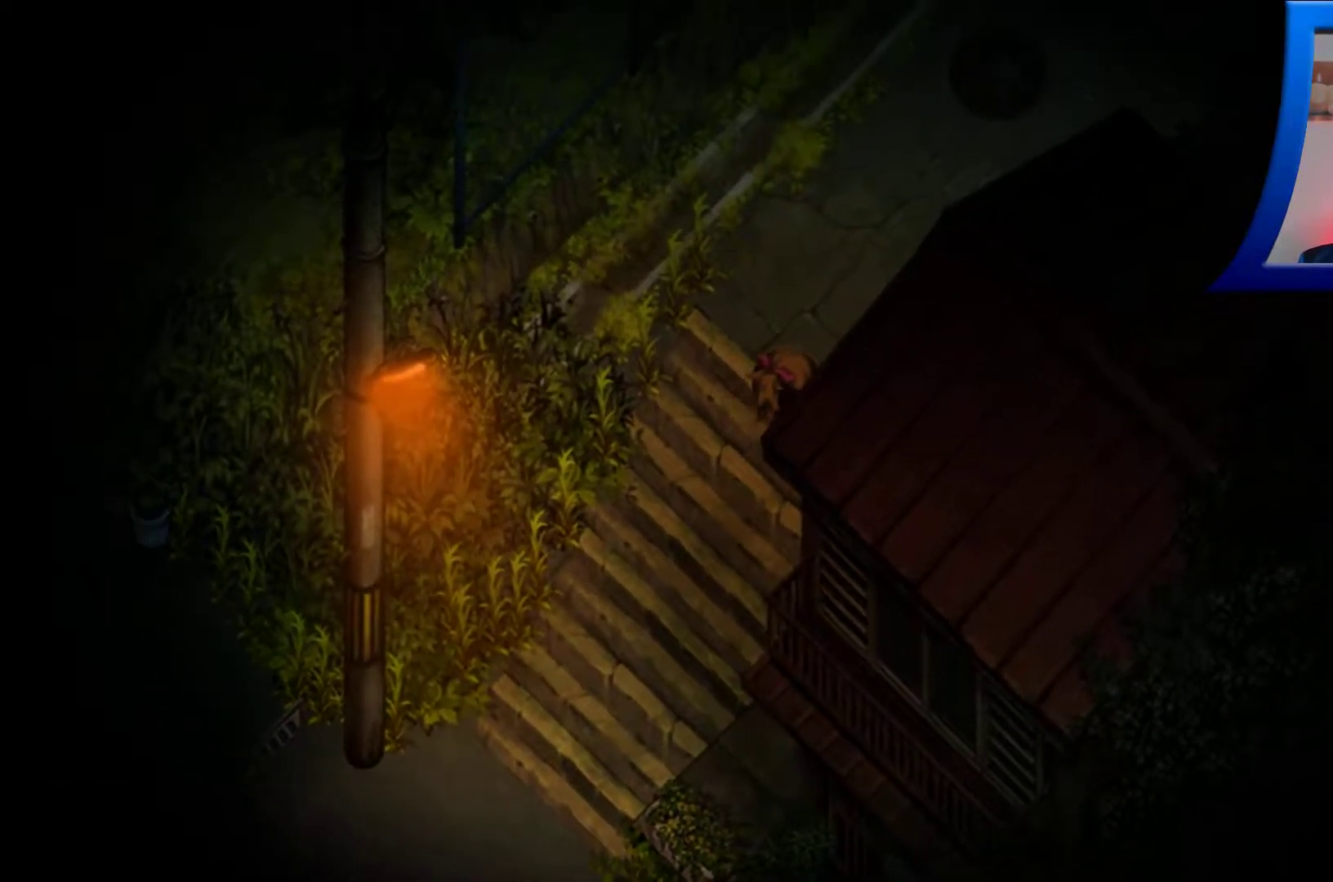
{"buttons": [], "left_stick": "up-right", "right_stick": "center", "events": []}
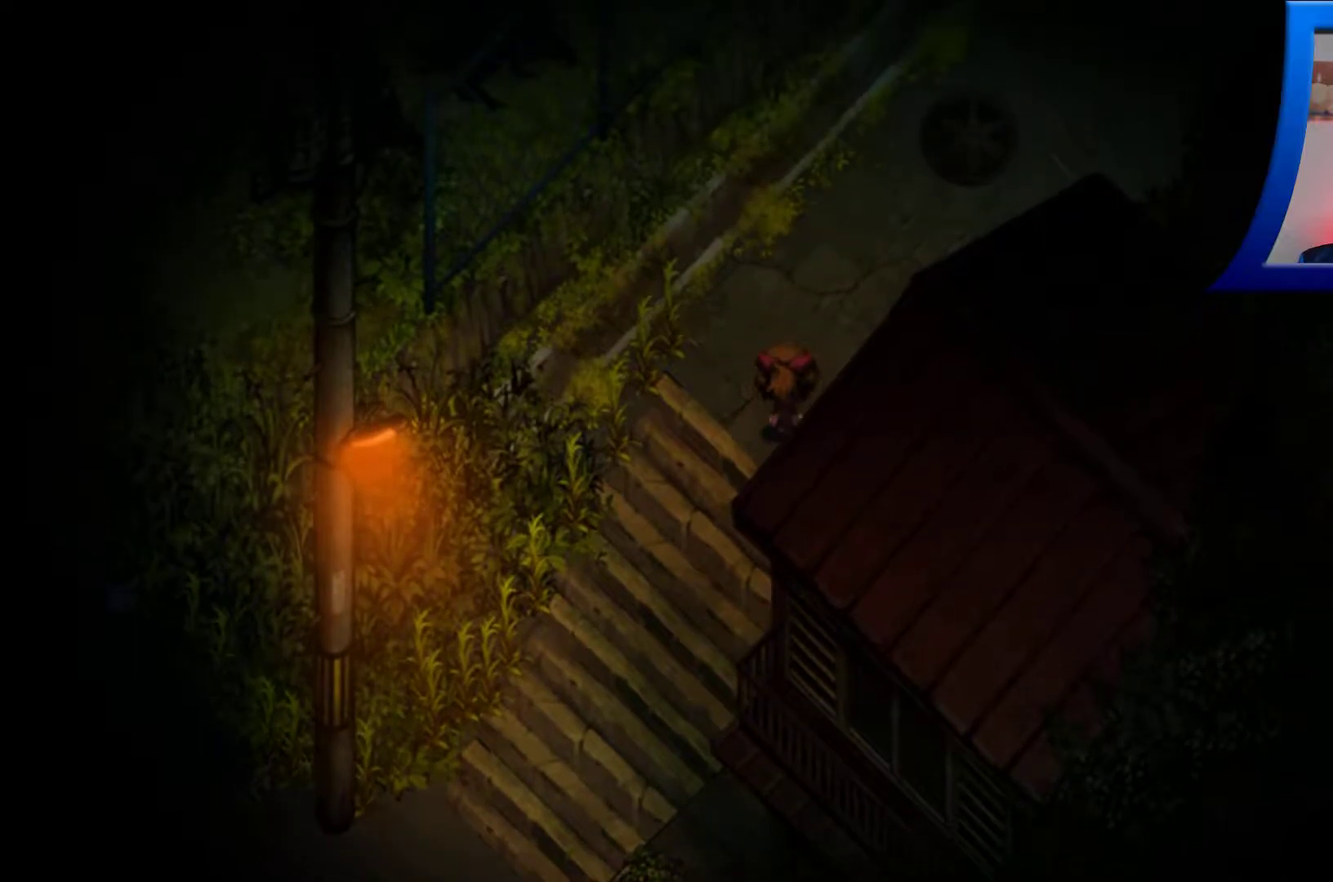
{"buttons": [], "left_stick": "up-right", "right_stick": "center", "events": []}
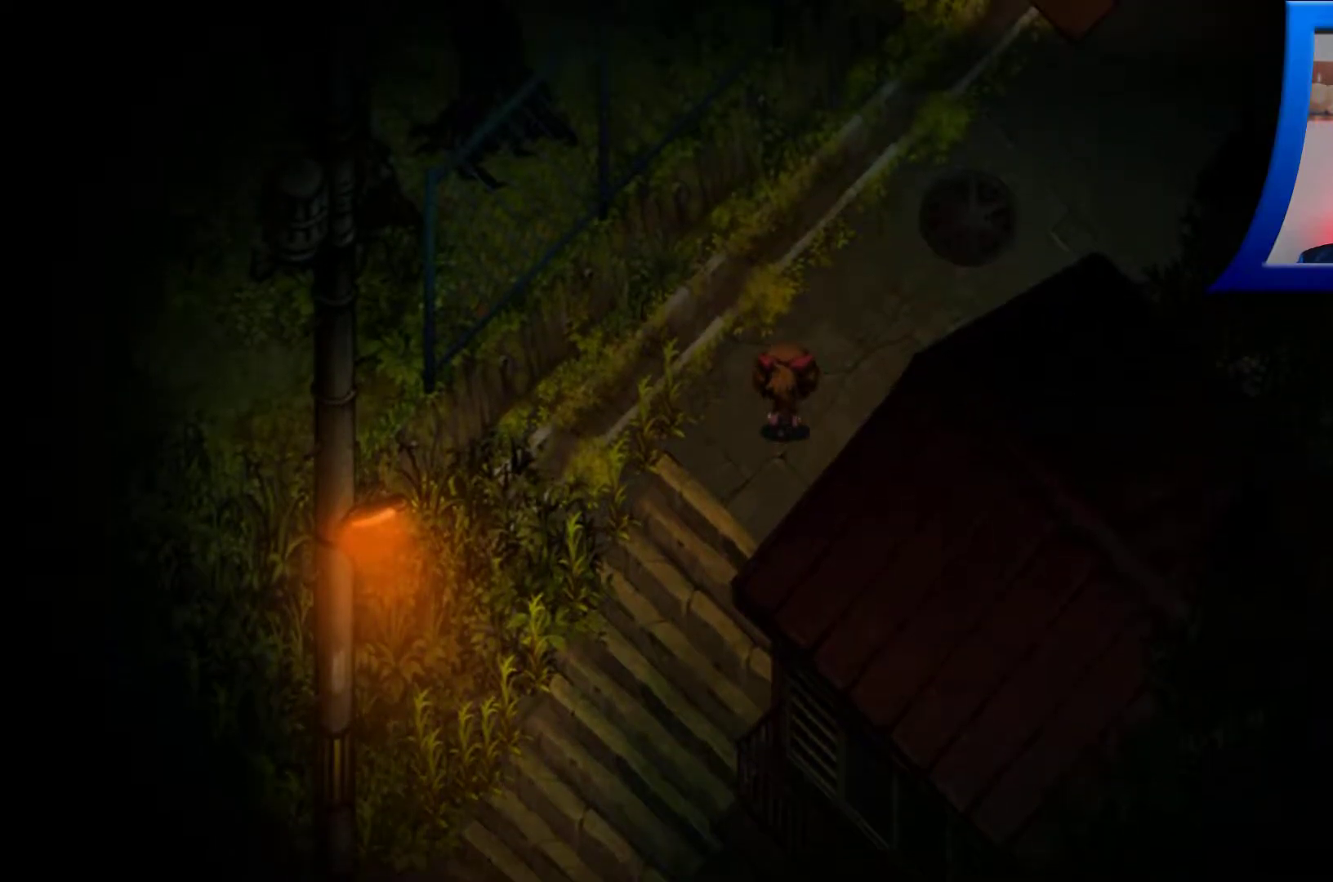
{"buttons": [], "left_stick": "center", "right_stick": "center", "events": [[300, "left_stick", "center"]]}
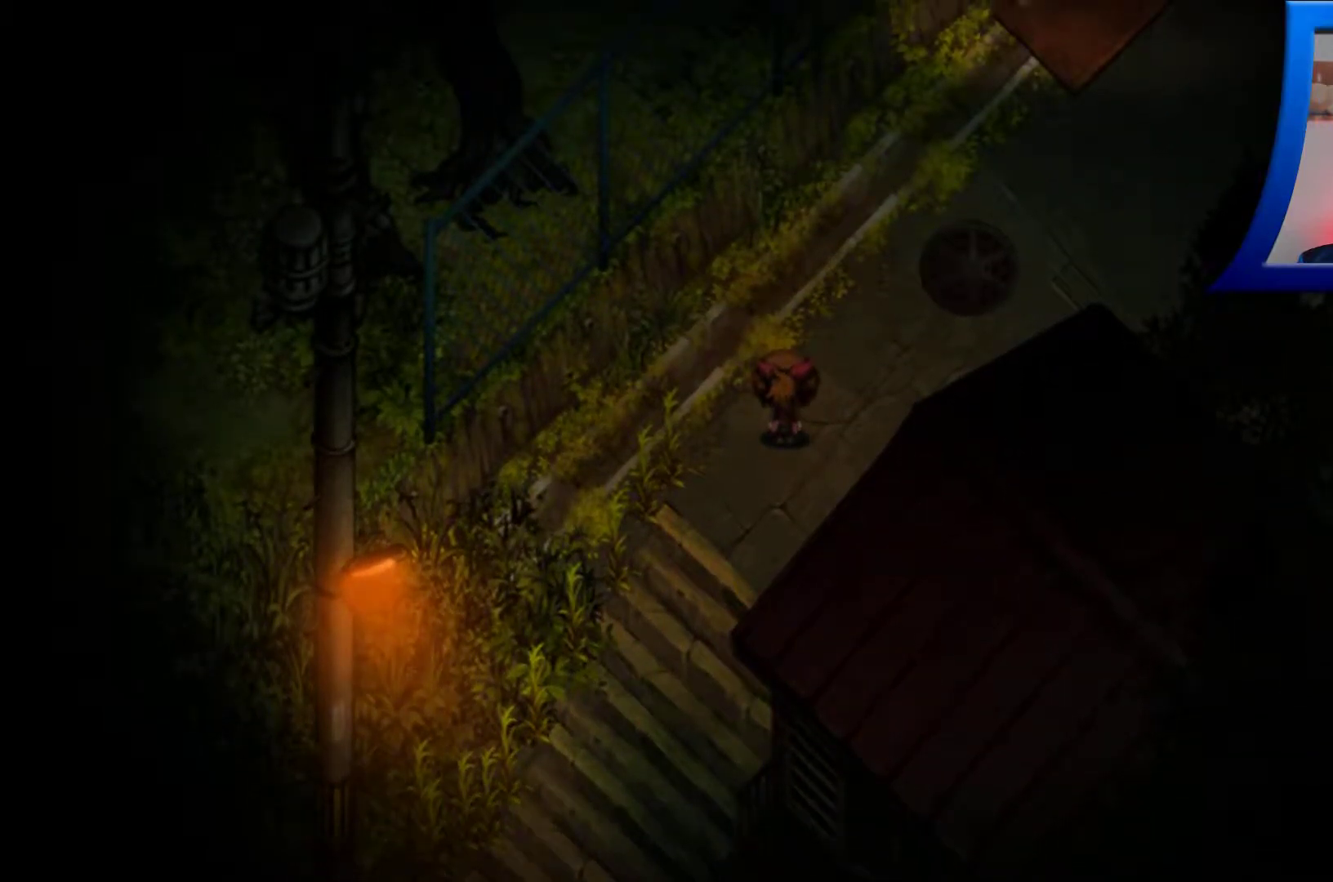
{"buttons": [], "left_stick": "up-left", "right_stick": "center", "events": [[133, "left_stick", "up"], [467, "left_stick", "up-left"]]}
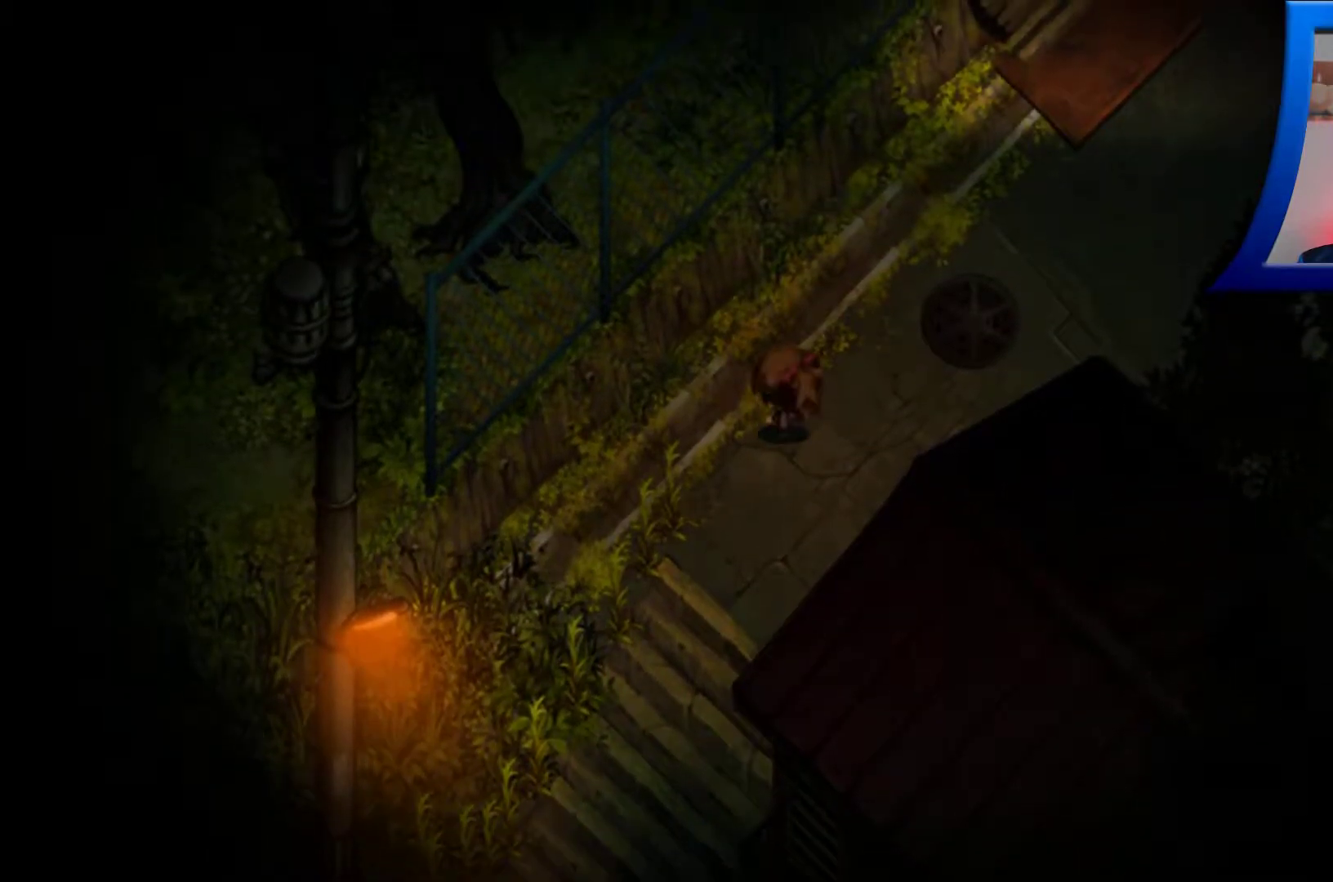
{"buttons": [], "left_stick": "down-left", "right_stick": "center", "events": [[117, "left_stick", "down-left"]]}
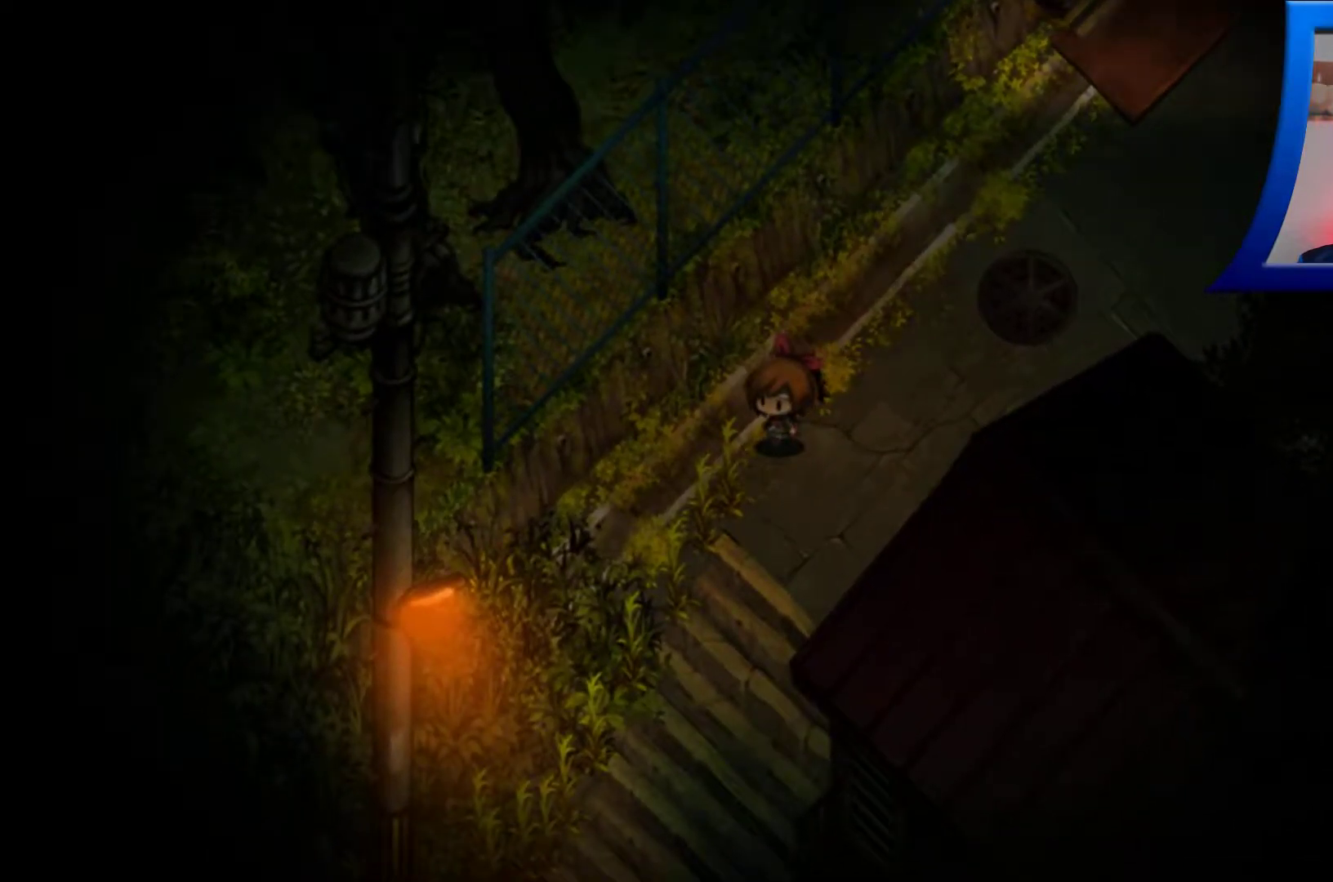
{"buttons": [], "left_stick": "down", "right_stick": "center", "events": [[233, "left_stick", "down"]]}